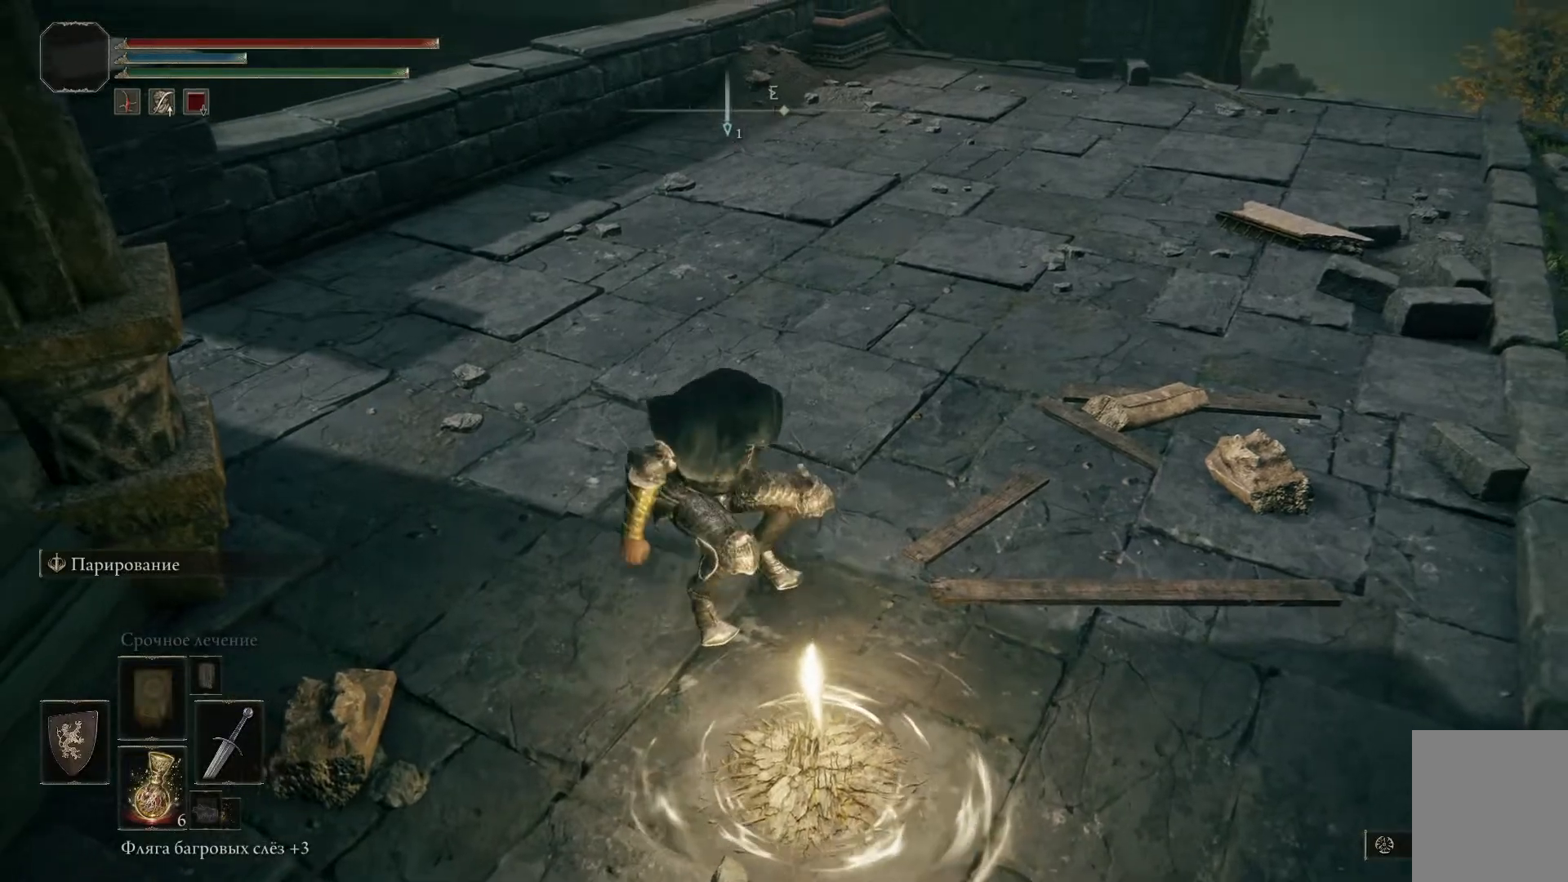
Gameplay with a controller (Xbox layout); each line is a JSON object with the inputs held at the frame after it. "events" lists button and stick changes between this image and that frame as [ms after this image, input, new state], when the widget could be followed in between.
{"buttons": [], "left_stick": "up-left", "right_stick": "left", "events": [[67, "right_stick", "left"]]}
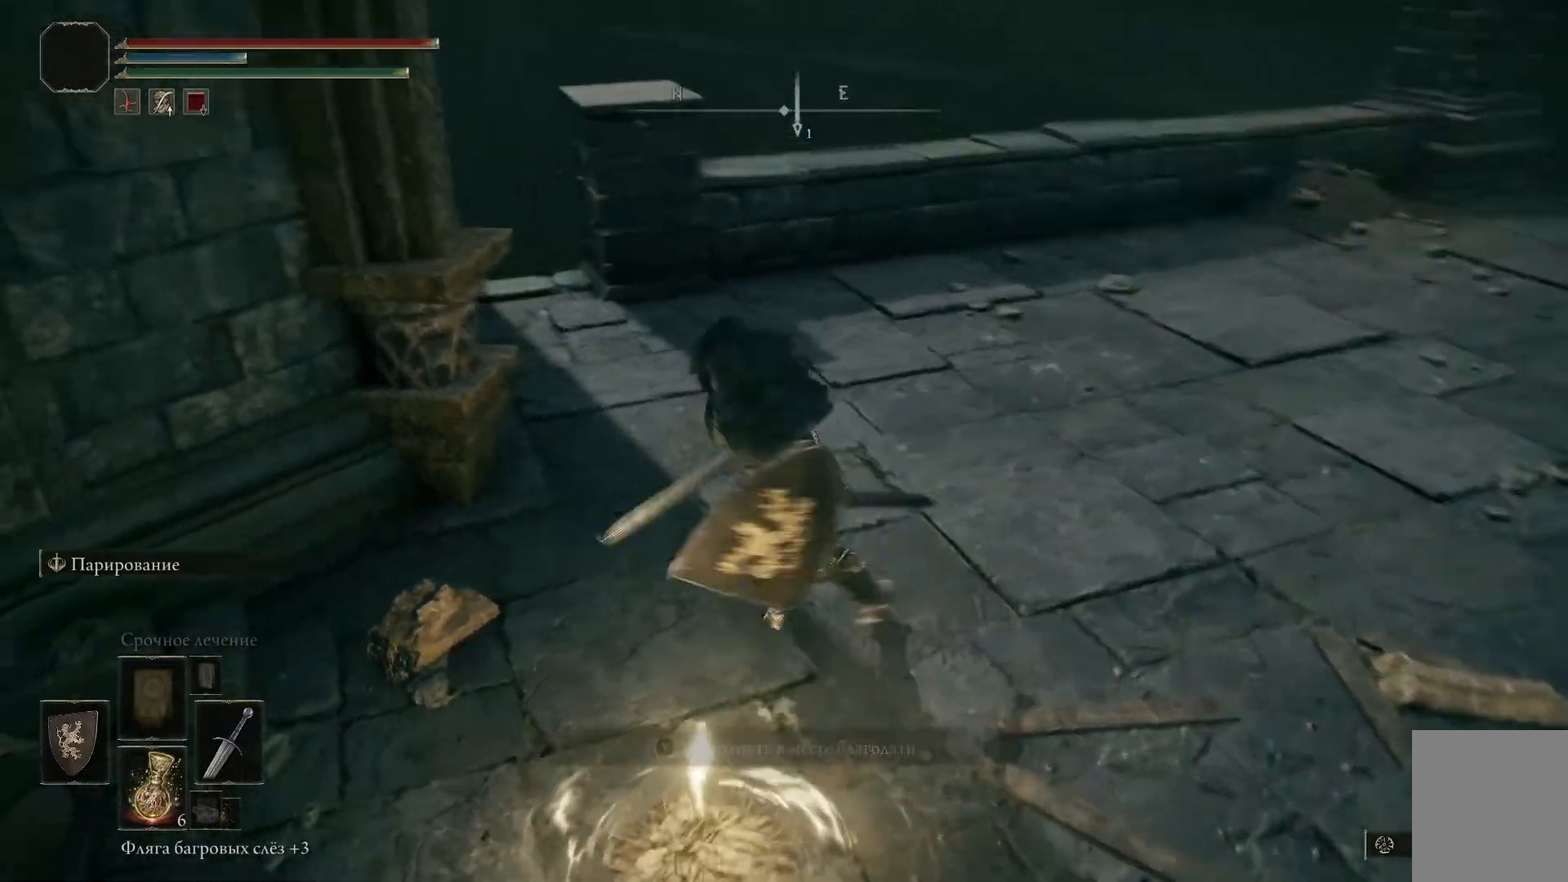
{"buttons": [], "left_stick": "center", "right_stick": "center", "events": [[350, "right_stick", "center"], [417, "left_stick", "center"]]}
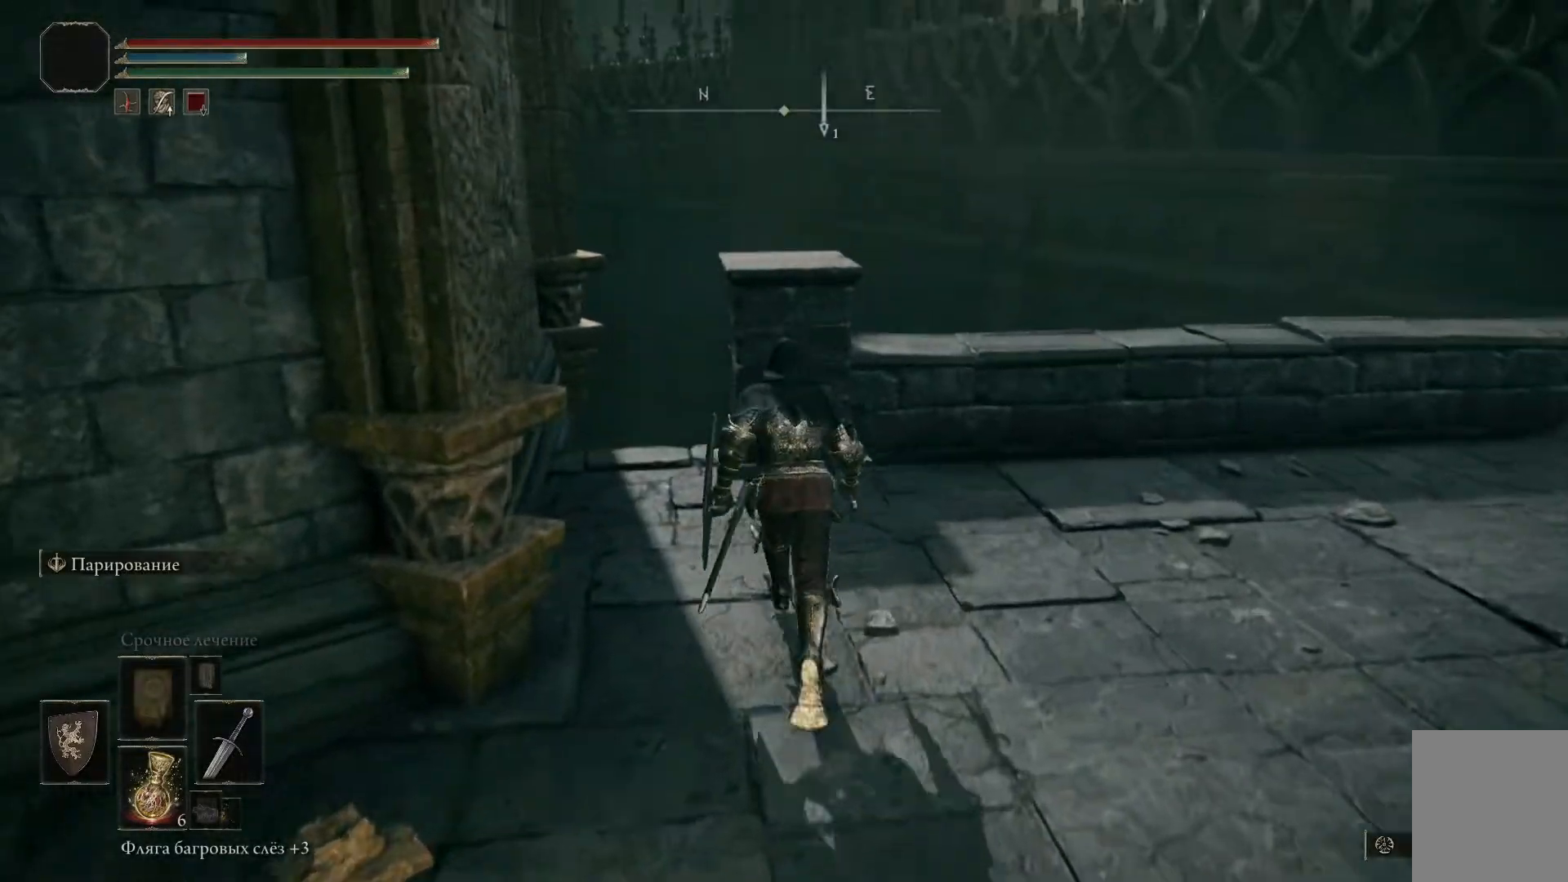
{"buttons": [], "left_stick": "right", "right_stick": "down-left", "events": [[217, "right_stick", "down-left"], [250, "left_stick", "up-right"], [300, "left_stick", "right"]]}
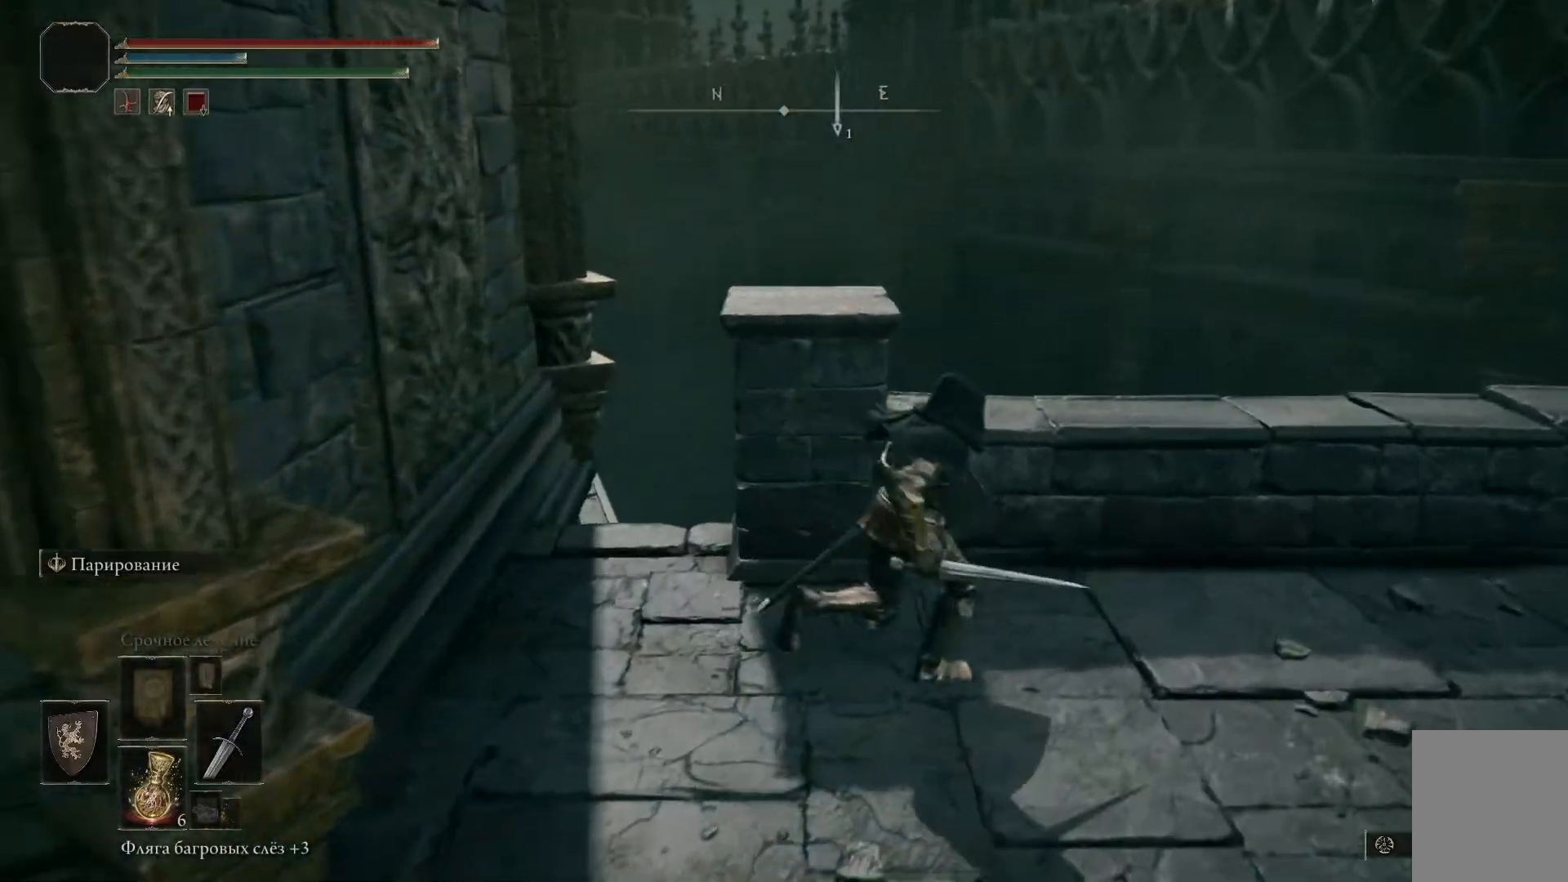
{"buttons": [], "left_stick": "down-right", "right_stick": "center", "events": [[400, "right_stick", "center"], [433, "left_stick", "down-right"]]}
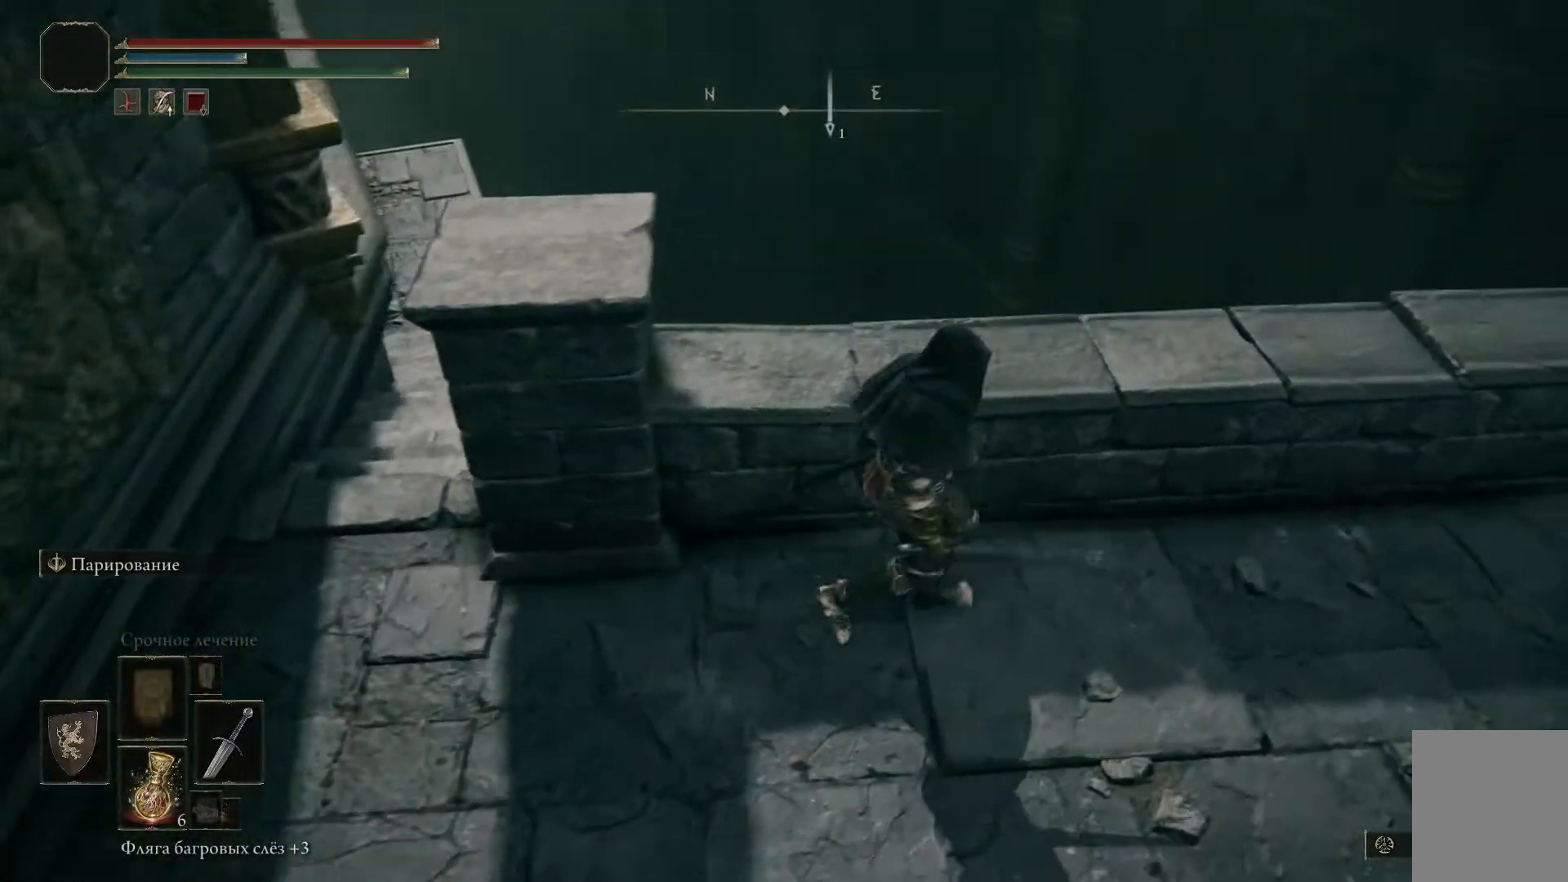
{"buttons": [], "left_stick": "right", "right_stick": "right", "events": [[84, "right_stick", "right"], [467, "left_stick", "right"]]}
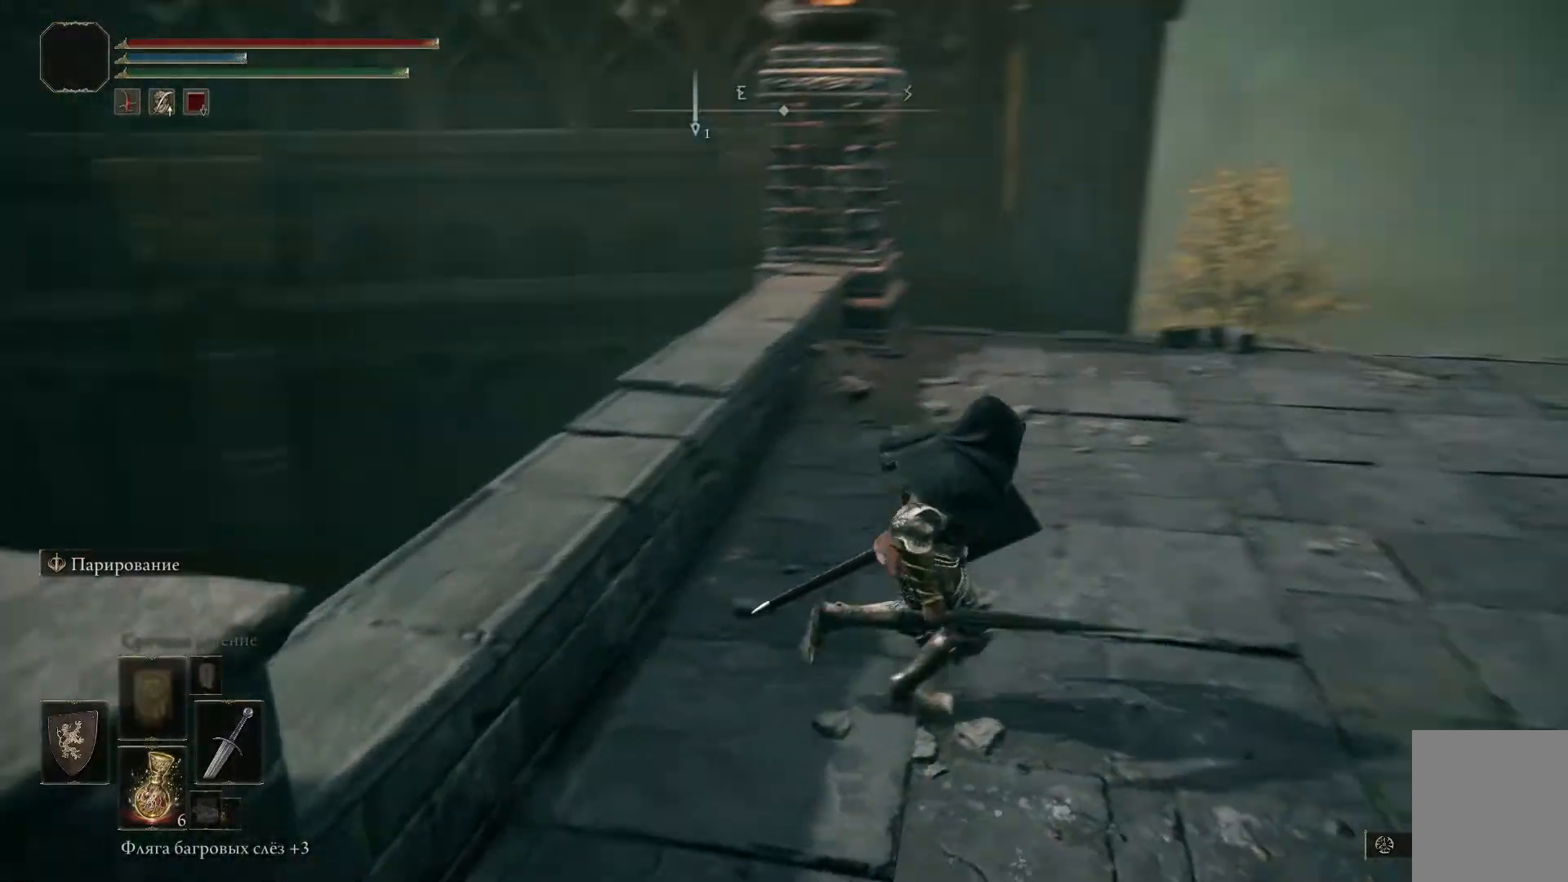
{"buttons": [], "left_stick": "center", "right_stick": "center", "events": [[283, "left_stick", "center"], [283, "right_stick", "center"]]}
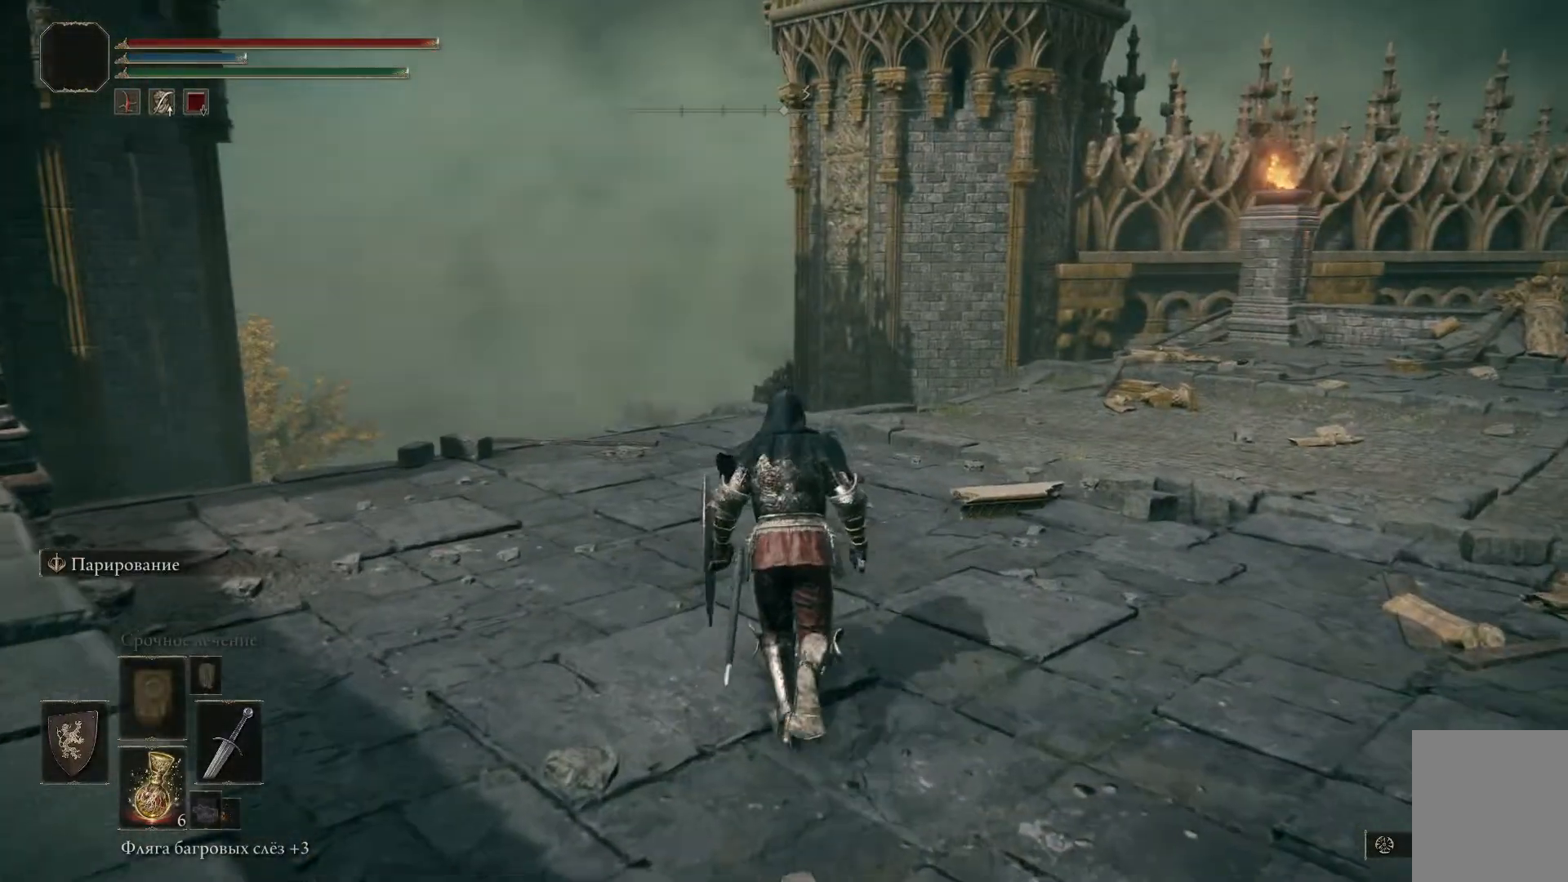
{"buttons": [], "left_stick": "center", "right_stick": "right", "events": [[167, "right_stick", "right"]]}
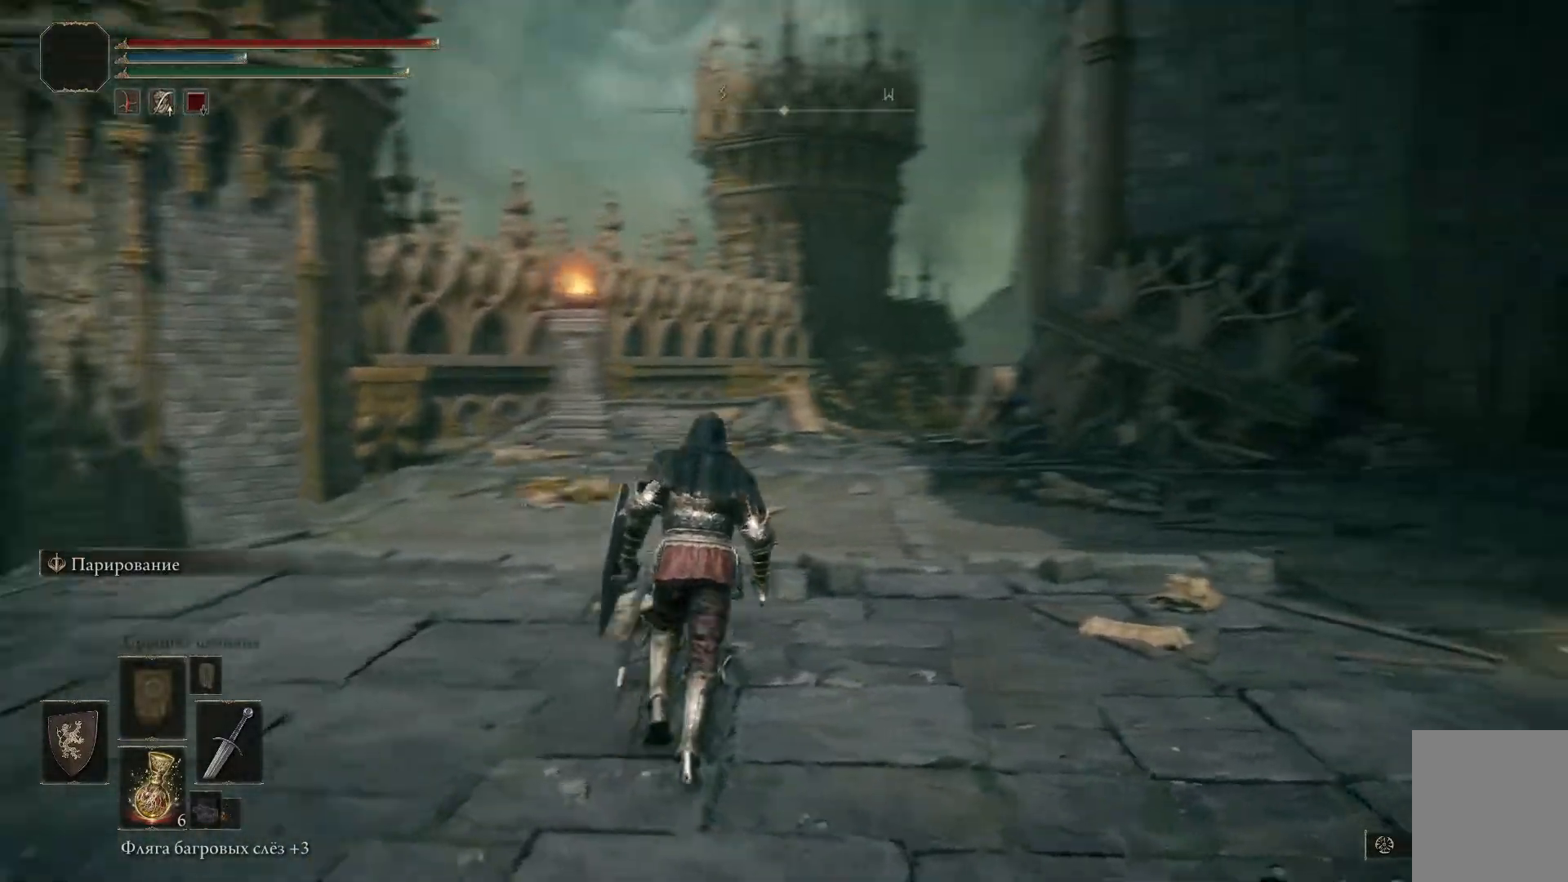
{"buttons": [], "left_stick": "up-left", "right_stick": "center", "events": [[150, "left_stick", "up-left"], [166, "right_stick", "center"]]}
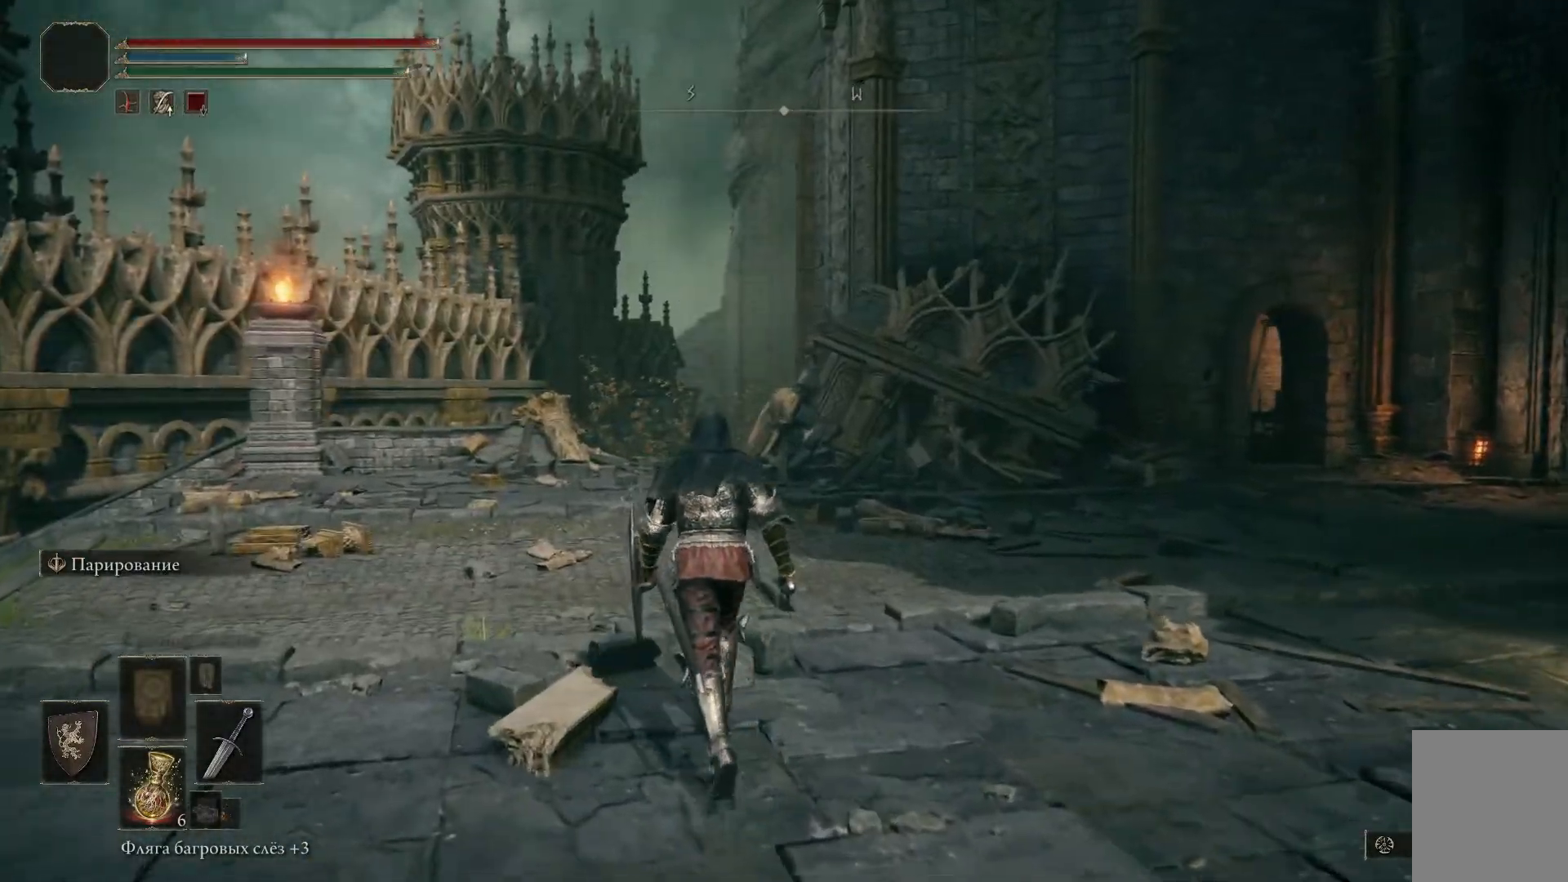
{"buttons": ["B"], "left_stick": "up-left", "right_stick": "center", "events": [[234, "left_stick", "left"], [384, "left_stick", "up-left"], [401, "B", "down"]]}
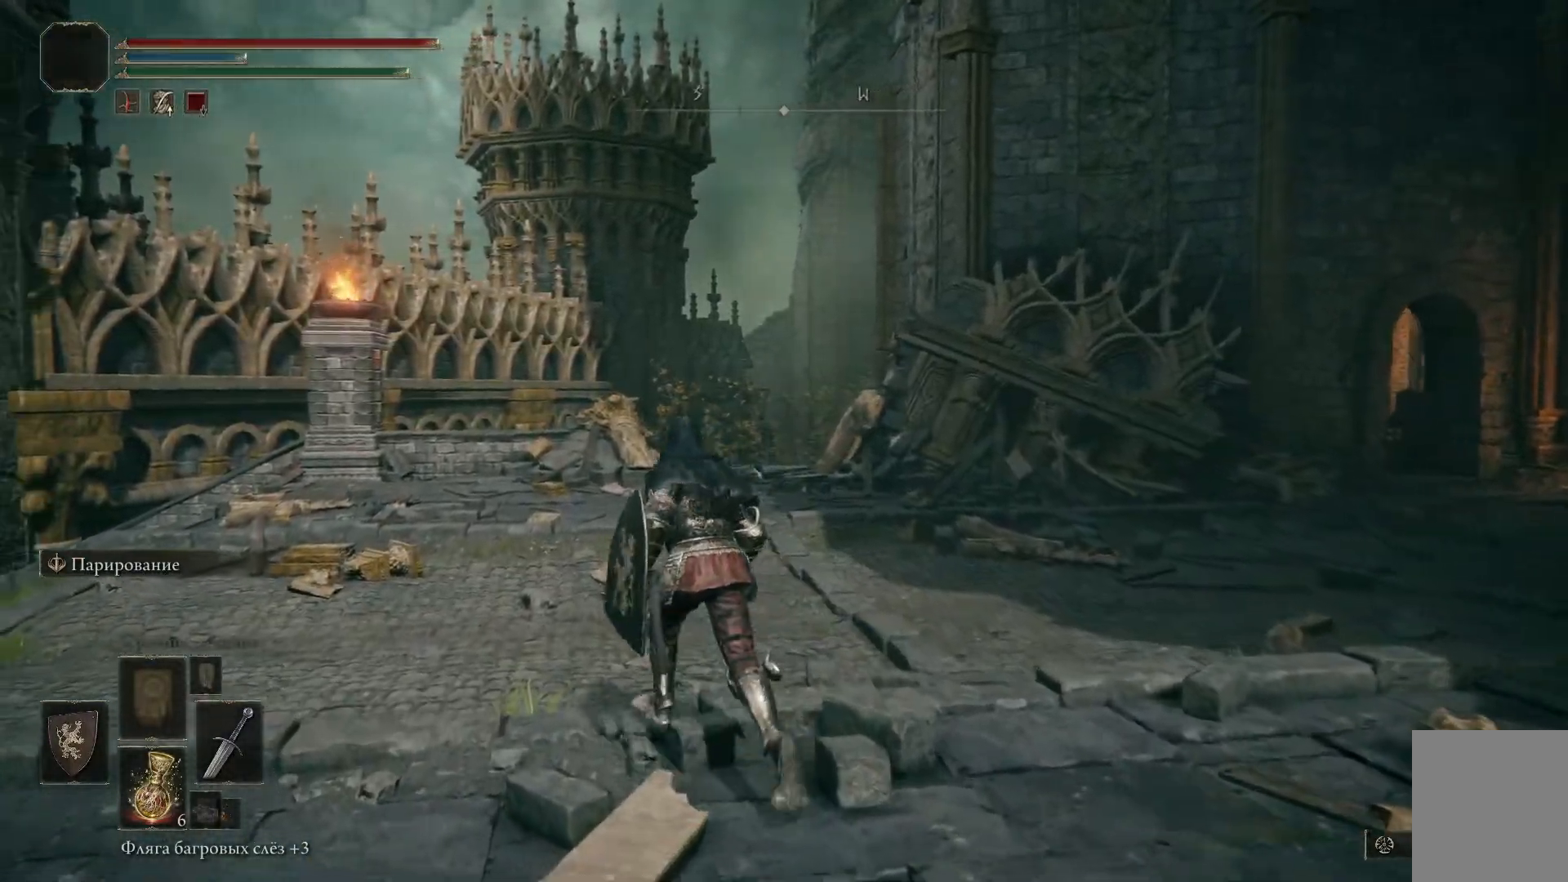
{"buttons": ["B"], "left_stick": "up-left", "right_stick": "center", "events": []}
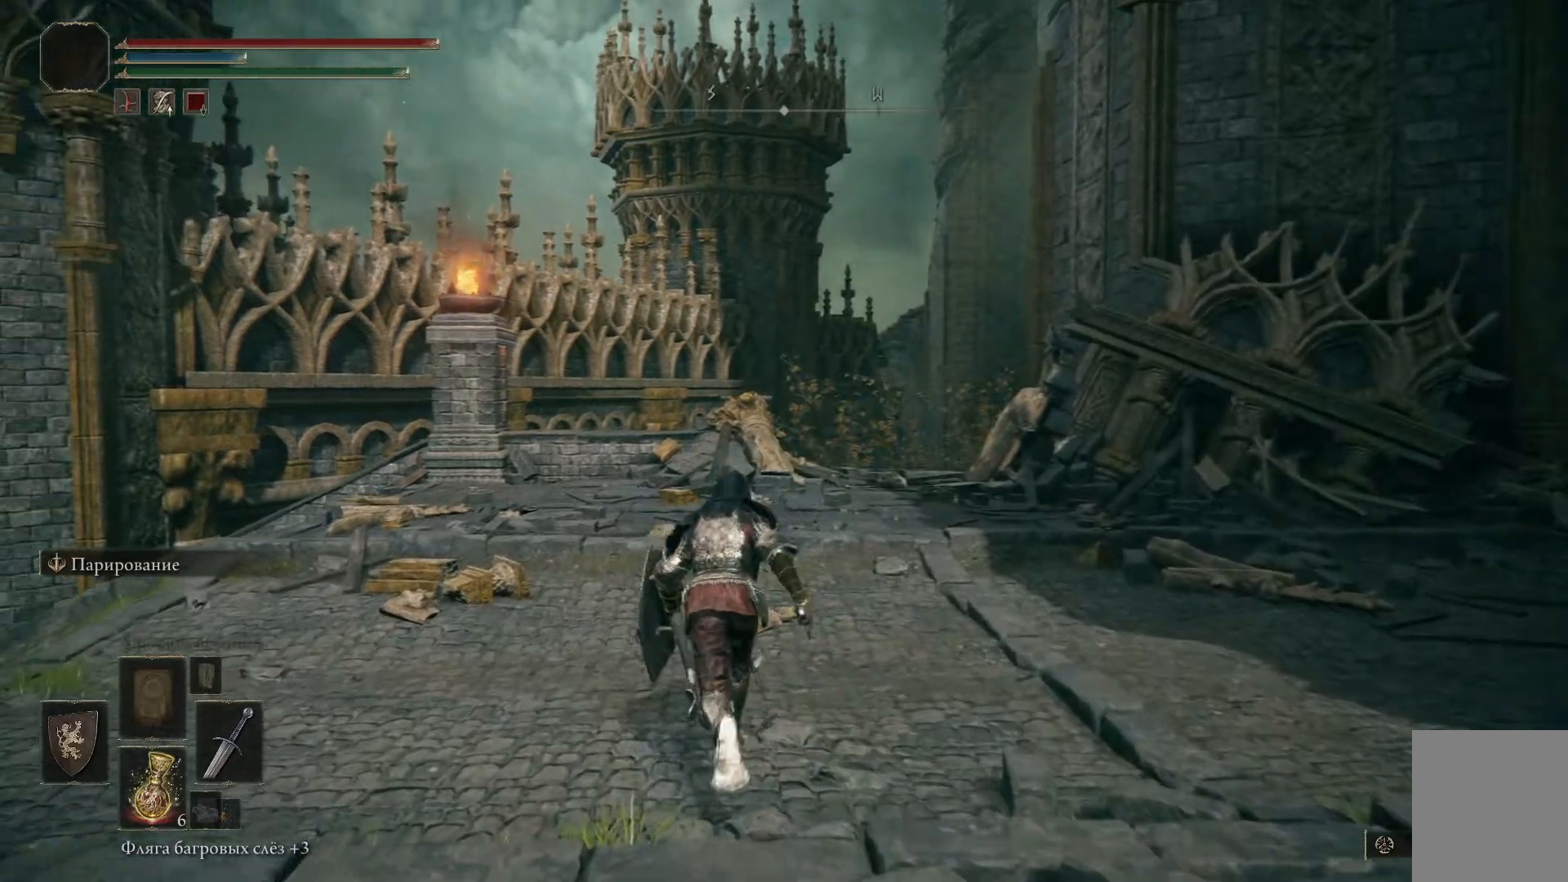
{"buttons": ["B"], "left_stick": "up-left", "right_stick": "center", "events": []}
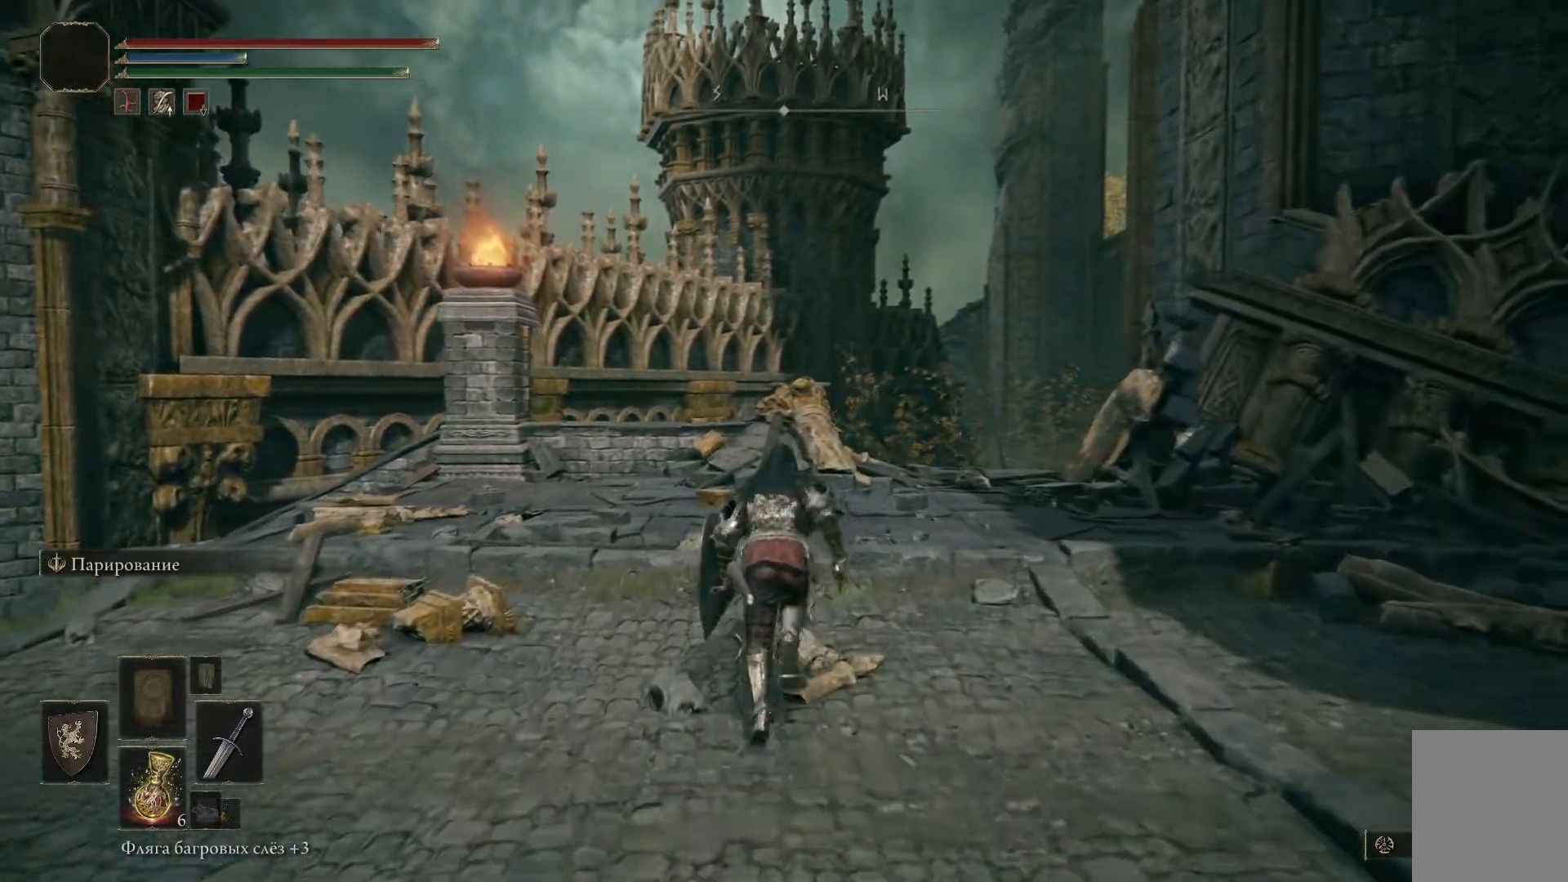
{"buttons": [], "left_stick": "center", "right_stick": "center", "events": [[33, "left_stick", "center"], [267, "B", "up"]]}
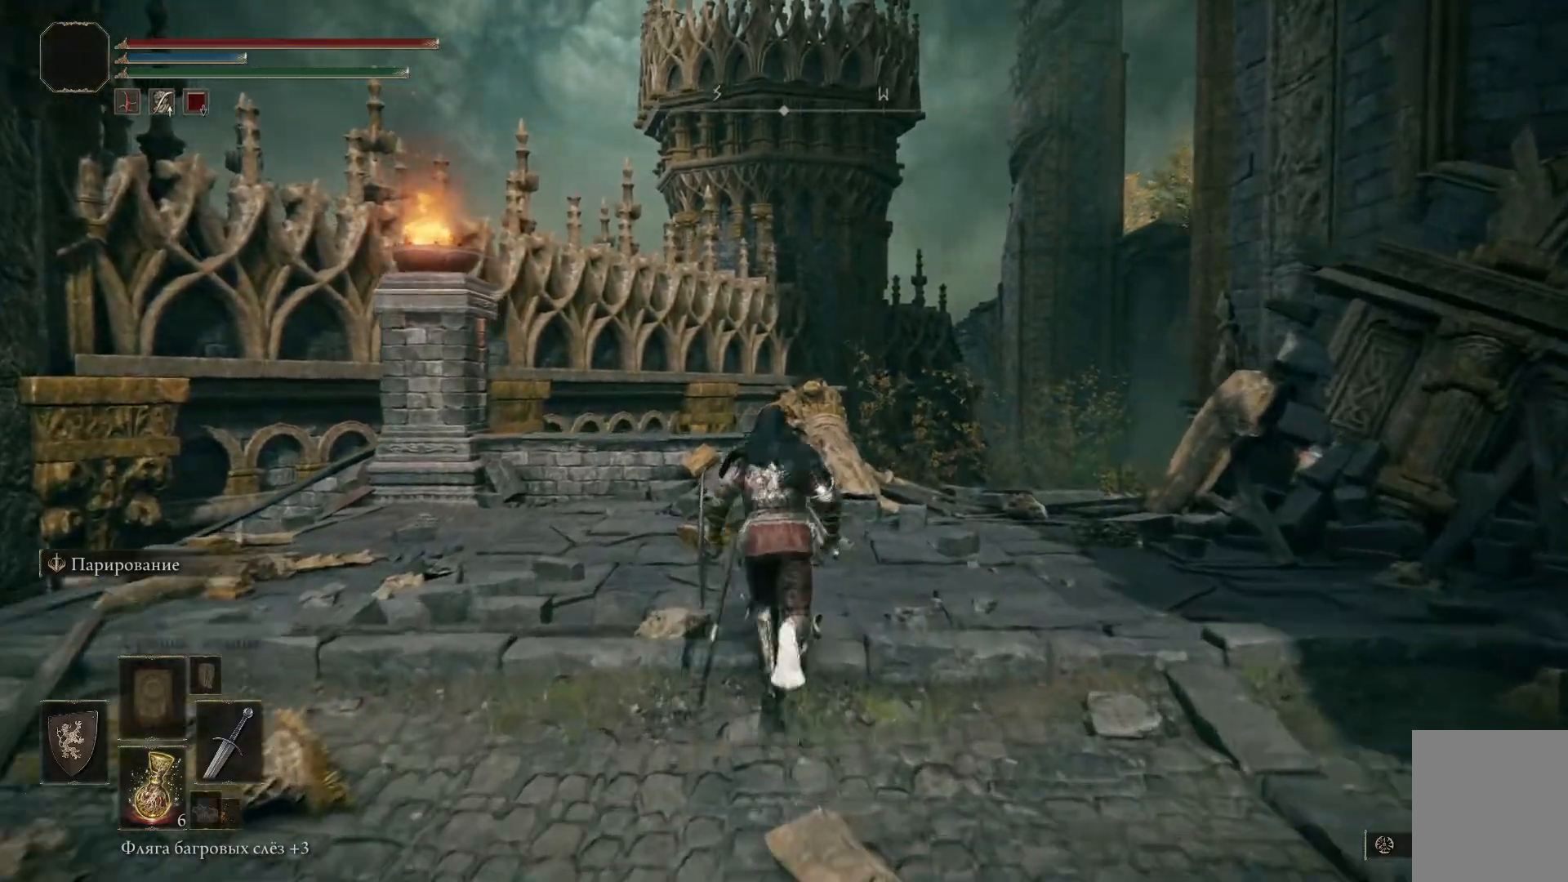
{"buttons": [], "left_stick": "up", "right_stick": "down-right", "events": [[100, "right_stick", "down-right"], [334, "left_stick", "up"]]}
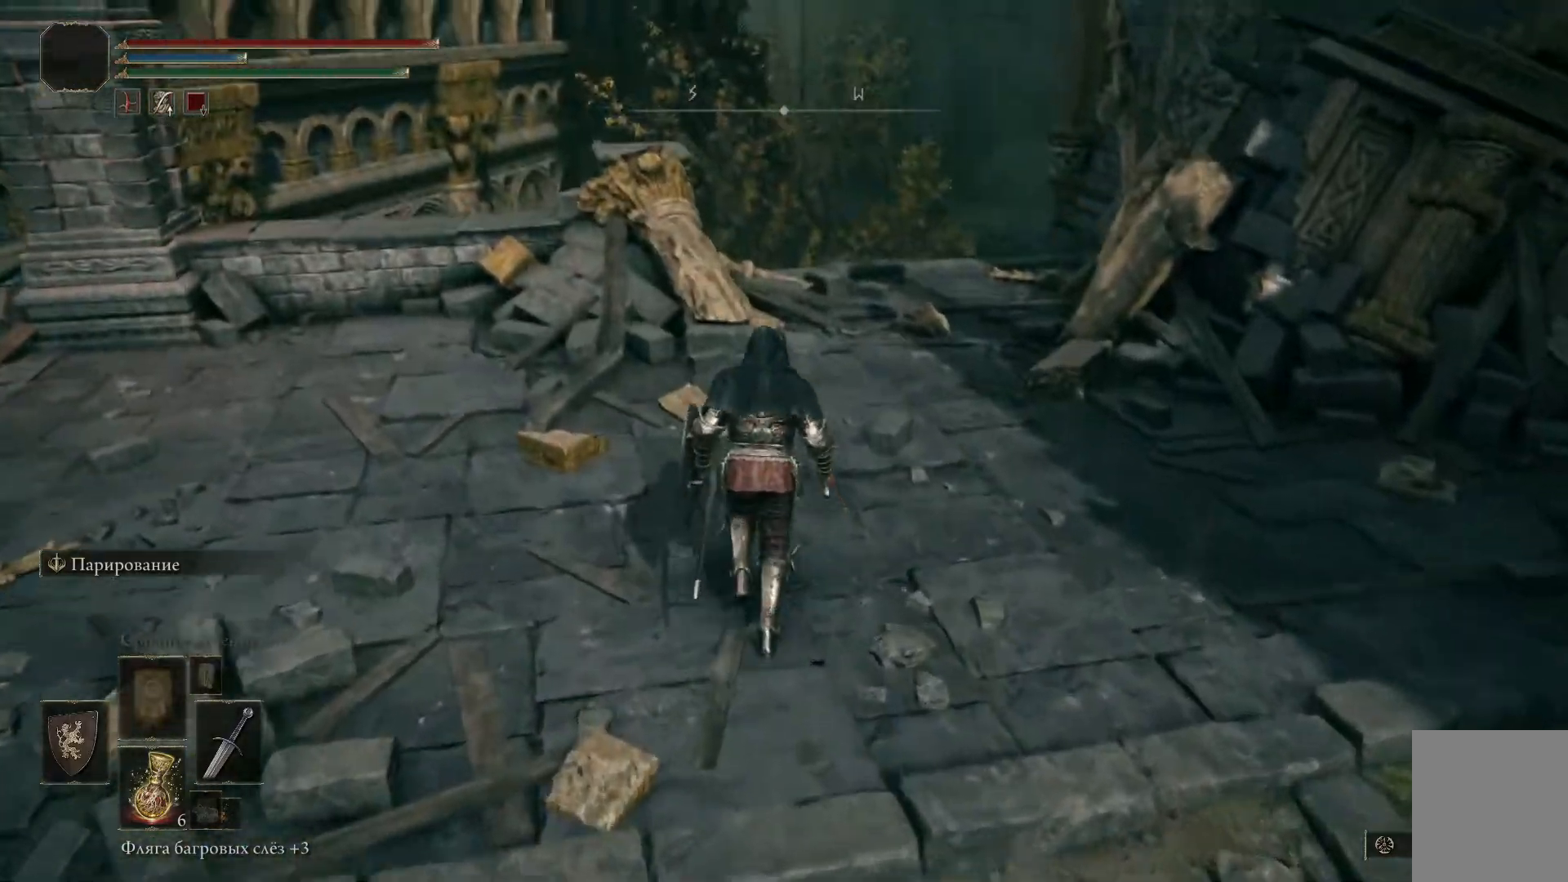
{"buttons": [], "left_stick": "up", "right_stick": "center", "events": [[16, "right_stick", "center"]]}
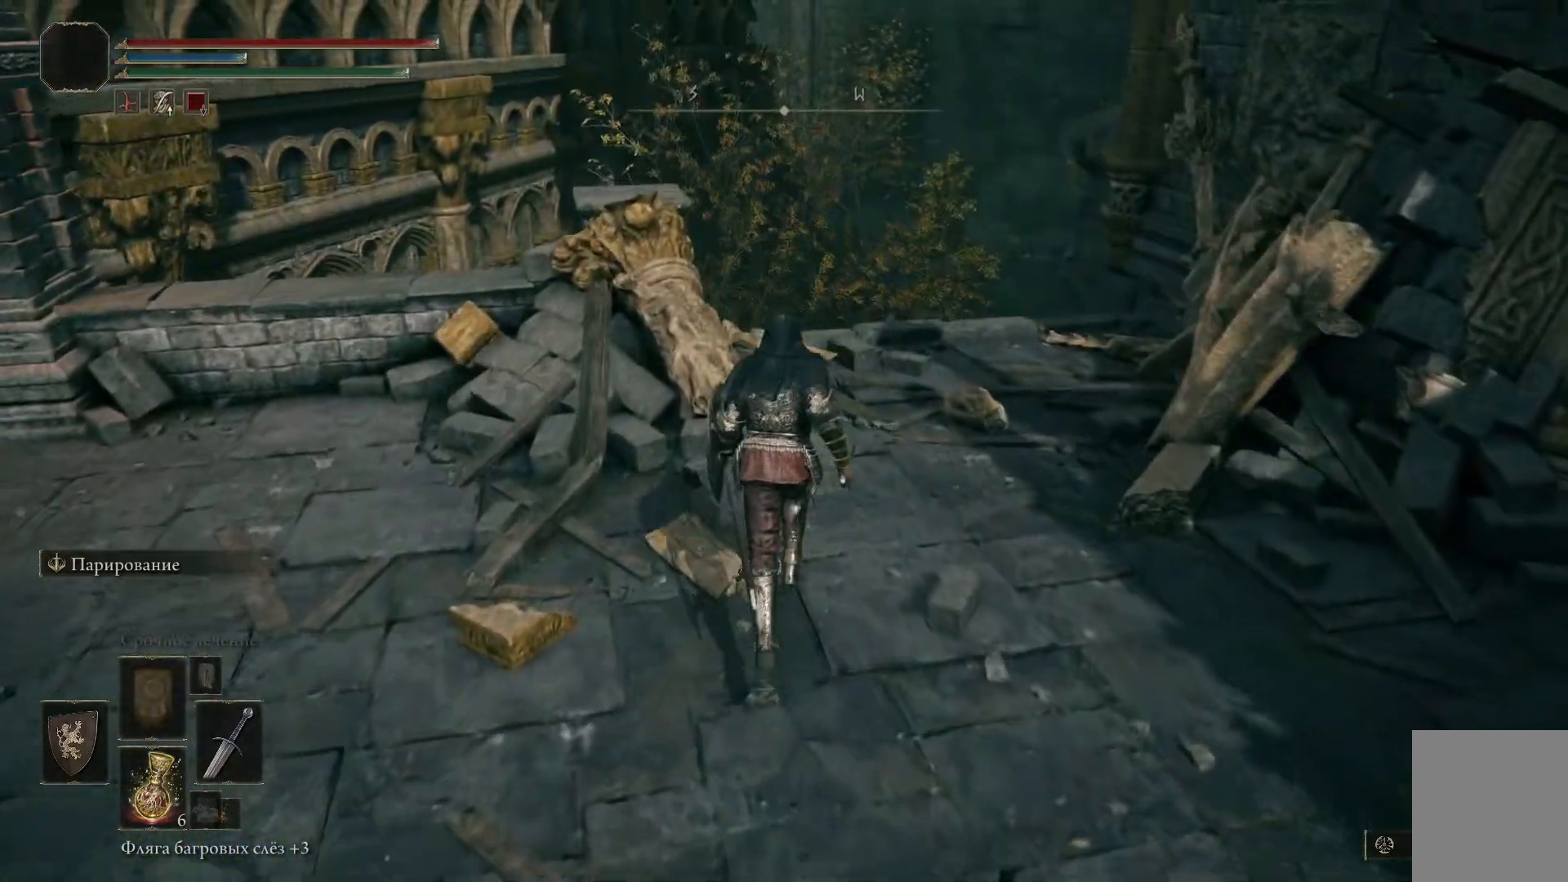
{"buttons": [], "left_stick": "left", "right_stick": "down-left", "events": [[300, "left_stick", "up-left"], [334, "right_stick", "down-left"], [401, "left_stick", "left"]]}
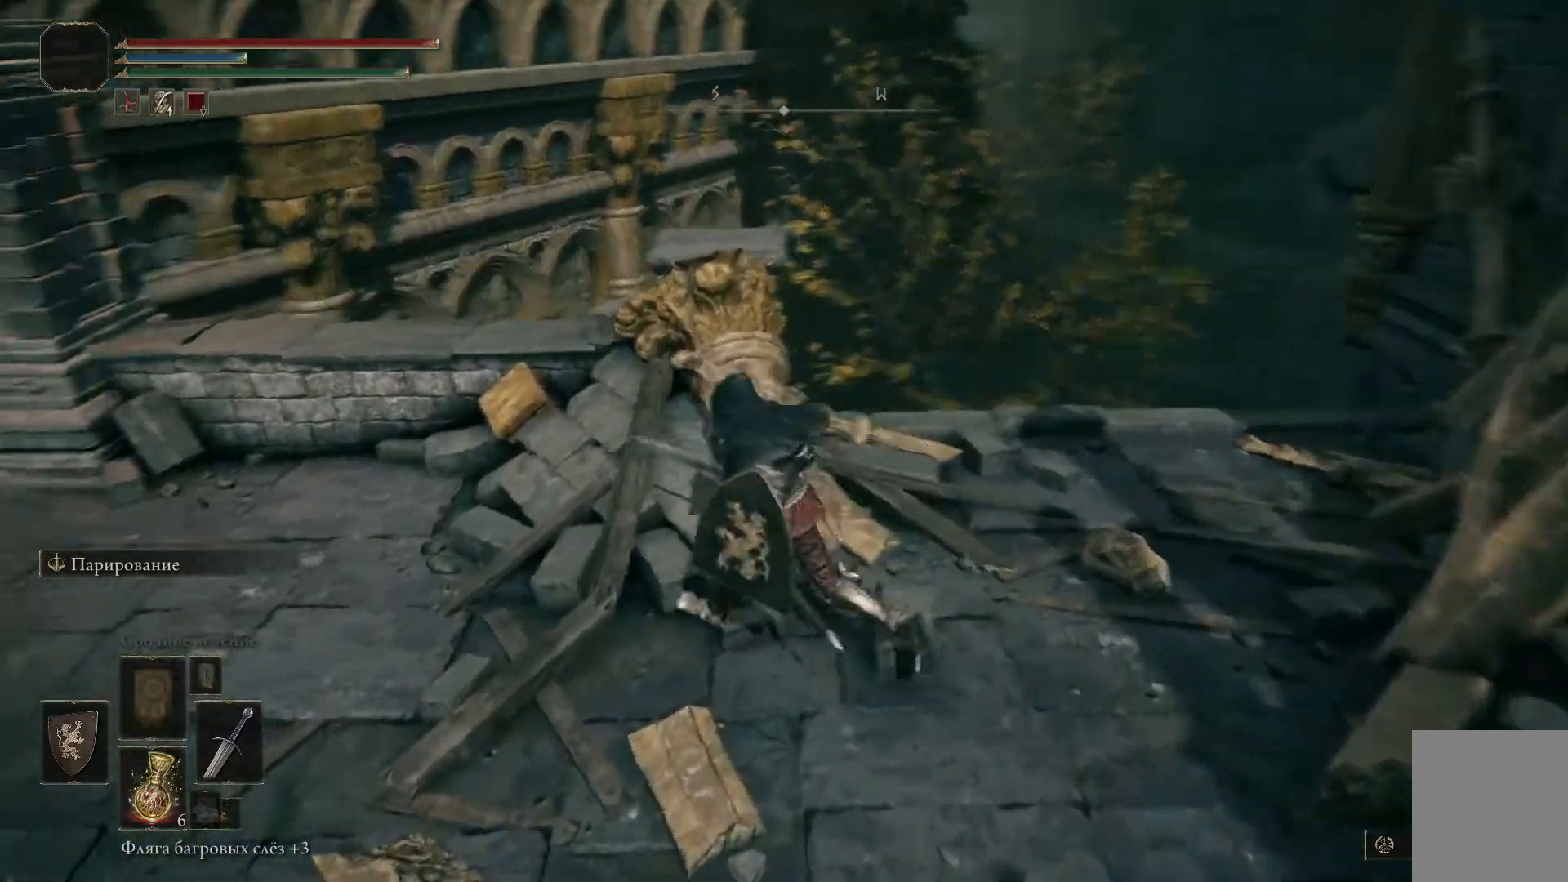
{"buttons": [], "left_stick": "left", "right_stick": "center", "events": [[483, "right_stick", "center"]]}
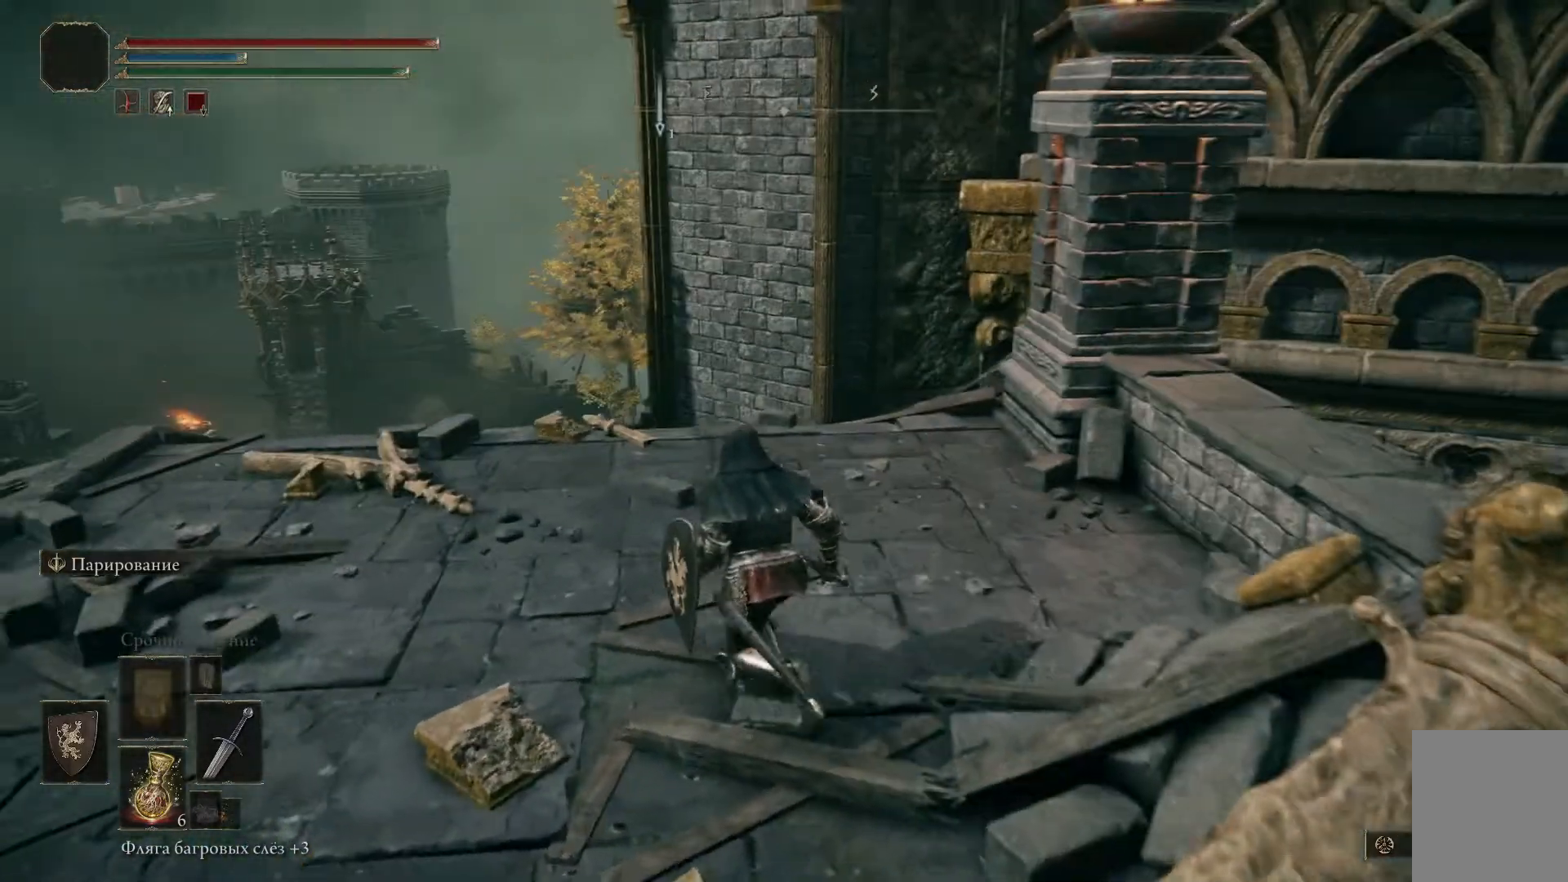
{"buttons": [], "left_stick": "left", "right_stick": "down-right", "events": [[267, "right_stick", "down-right"]]}
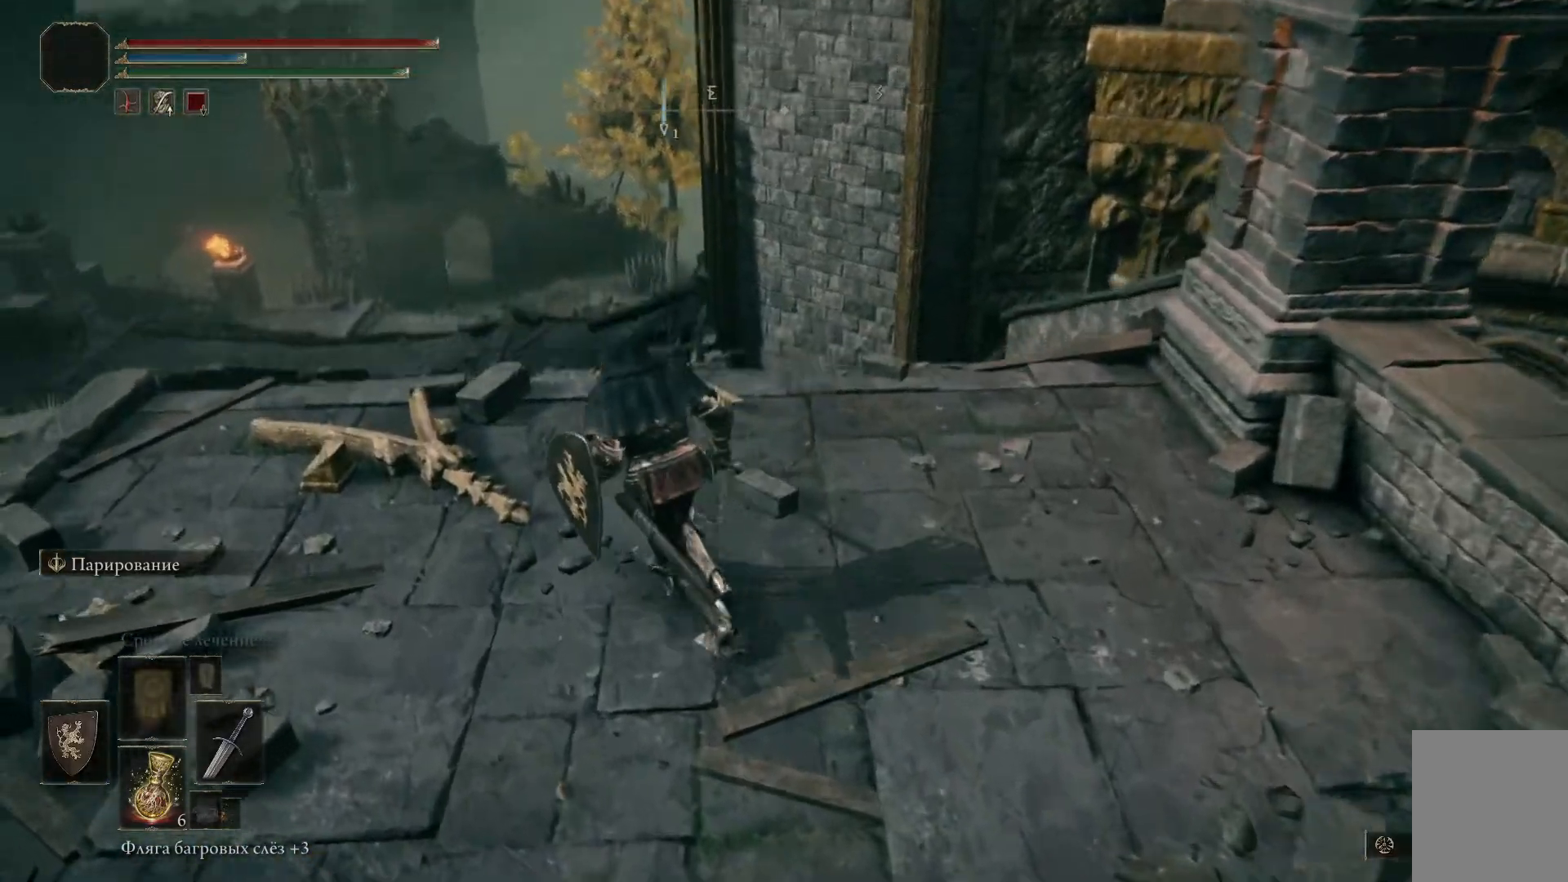
{"buttons": [], "left_stick": "left", "right_stick": "down-right", "events": []}
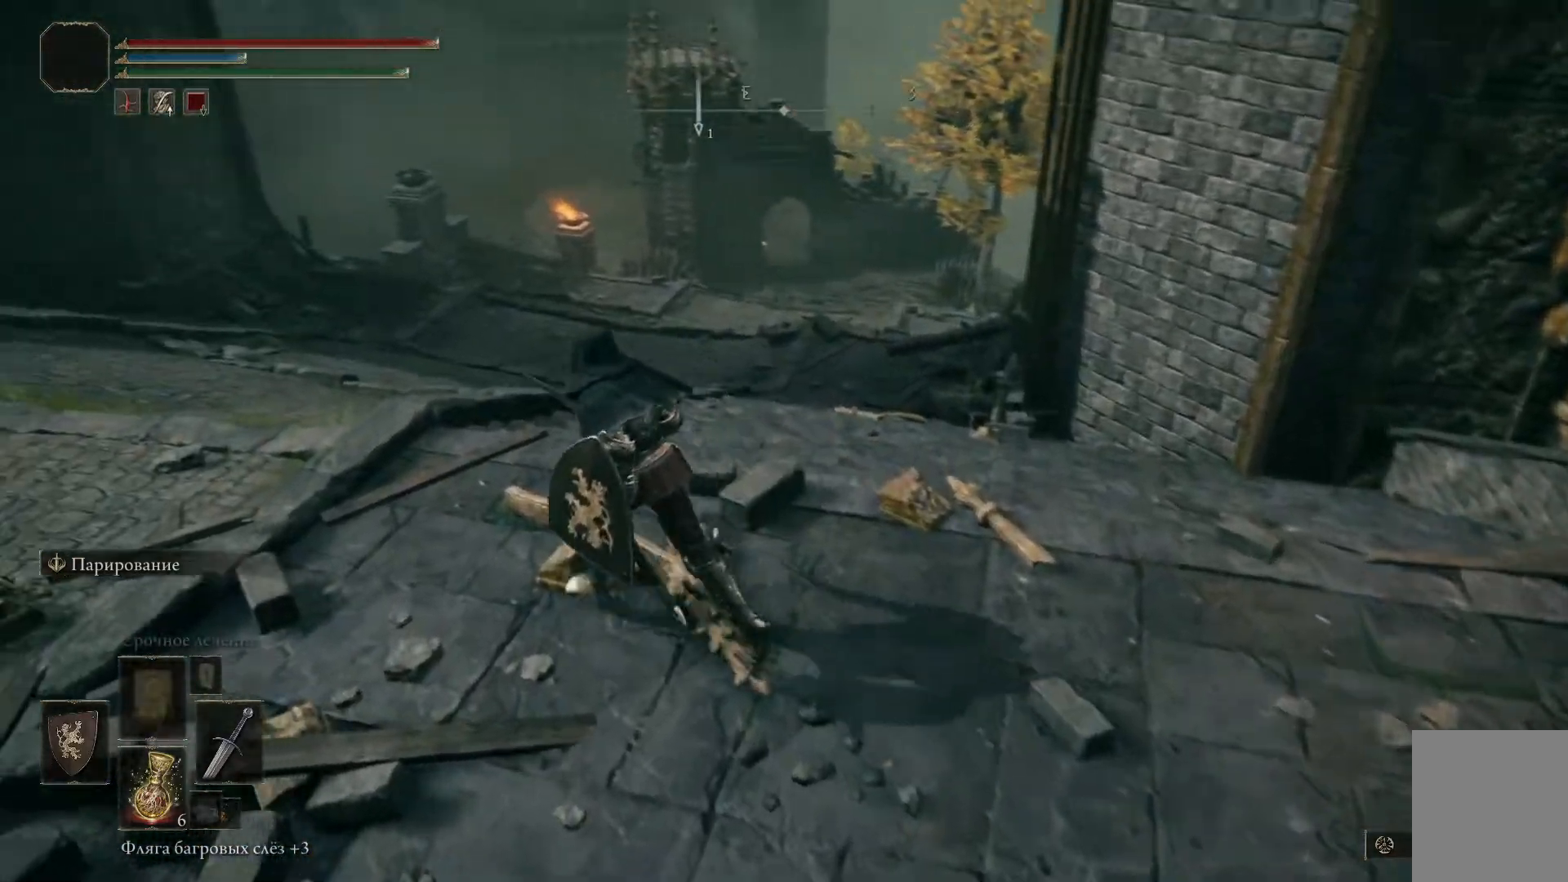
{"buttons": [], "left_stick": "center", "right_stick": "center", "events": [[384, "left_stick", "center"], [467, "right_stick", "center"]]}
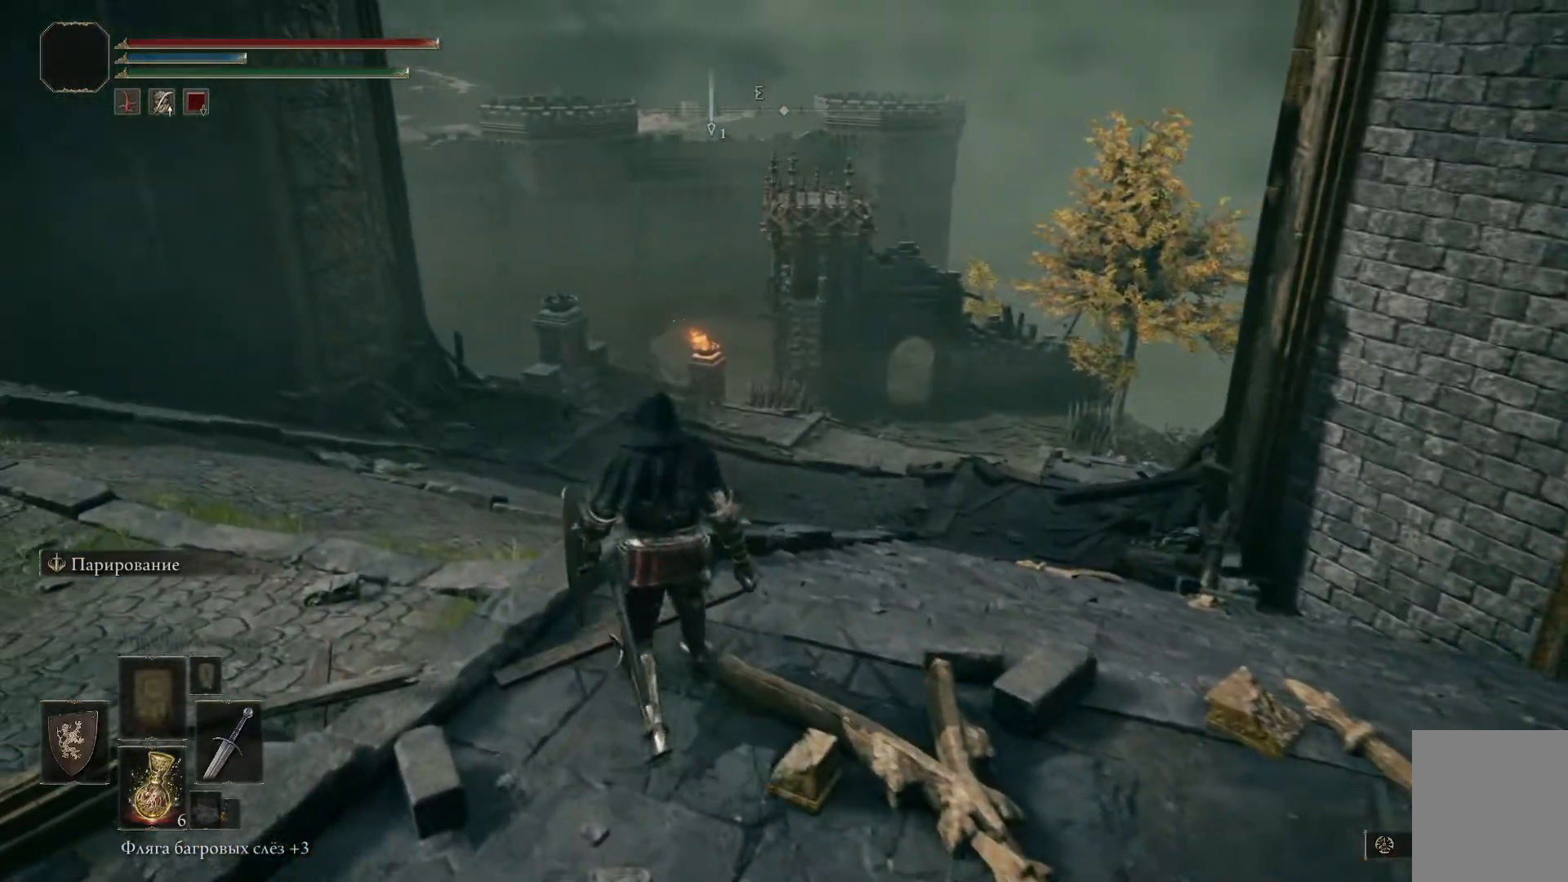
{"buttons": [], "left_stick": "center", "right_stick": "center", "events": []}
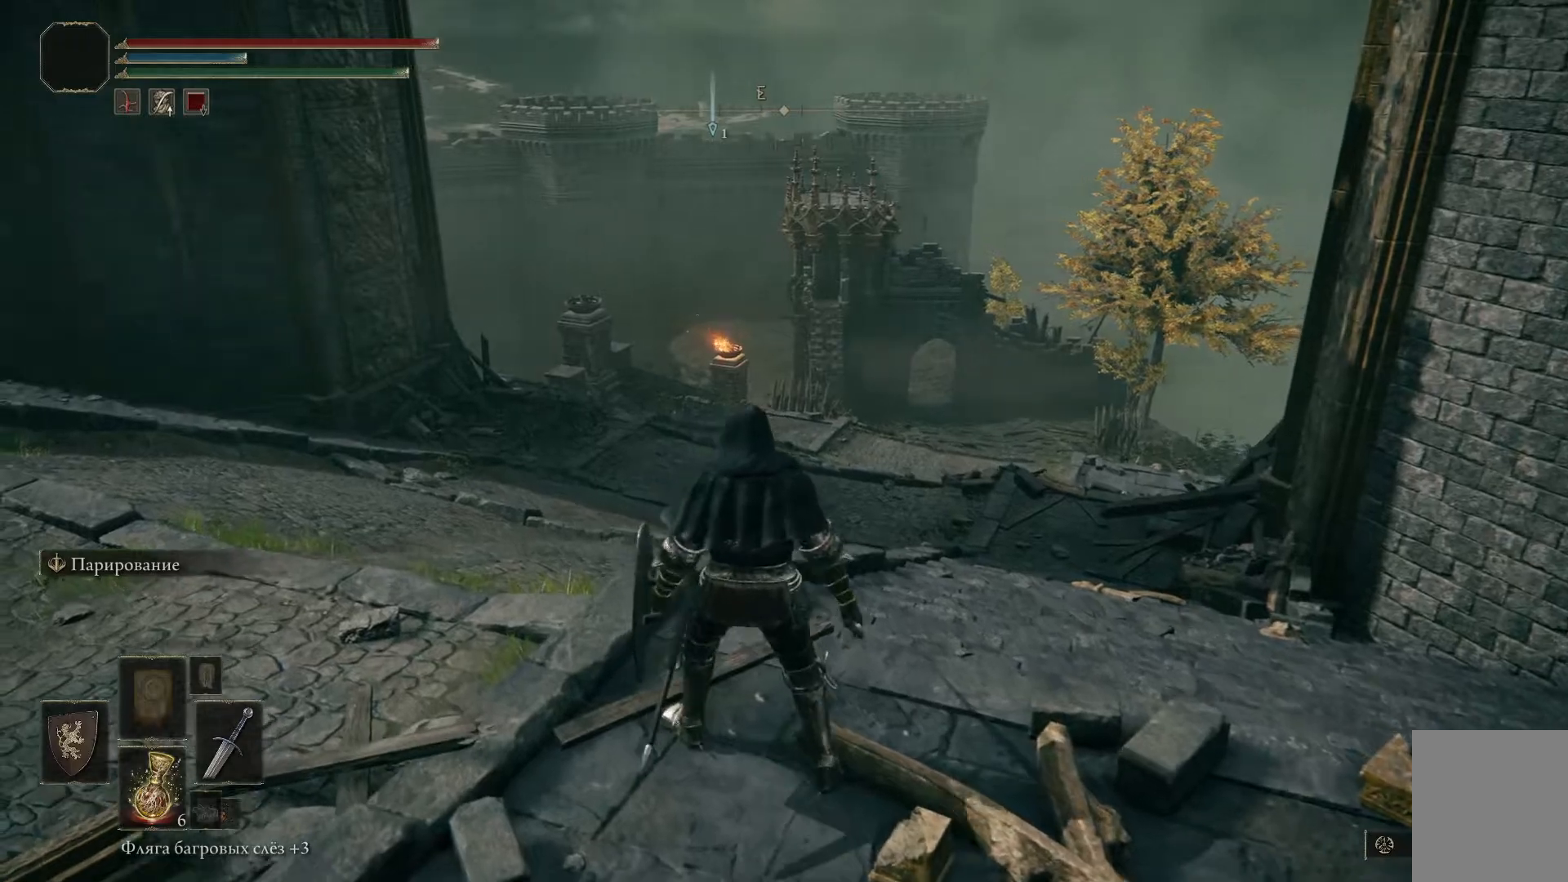
{"buttons": [], "left_stick": "left", "right_stick": "left", "events": [[234, "right_stick", "left"], [351, "left_stick", "down-left"], [401, "left_stick", "left"]]}
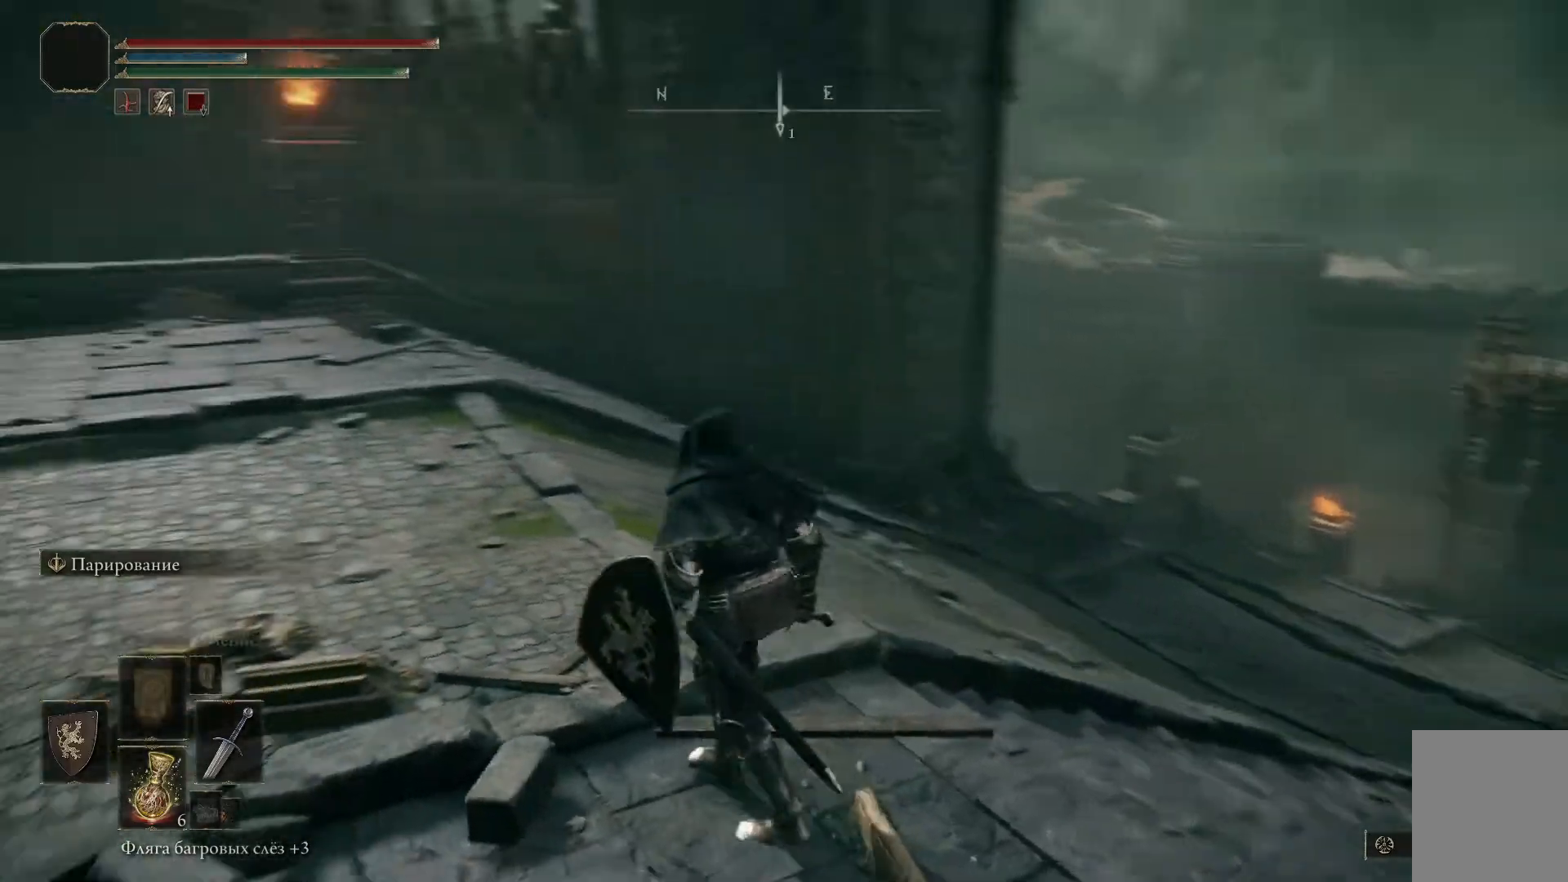
{"buttons": [], "left_stick": "up-left", "right_stick": "left", "events": [[167, "left_stick", "up-left"]]}
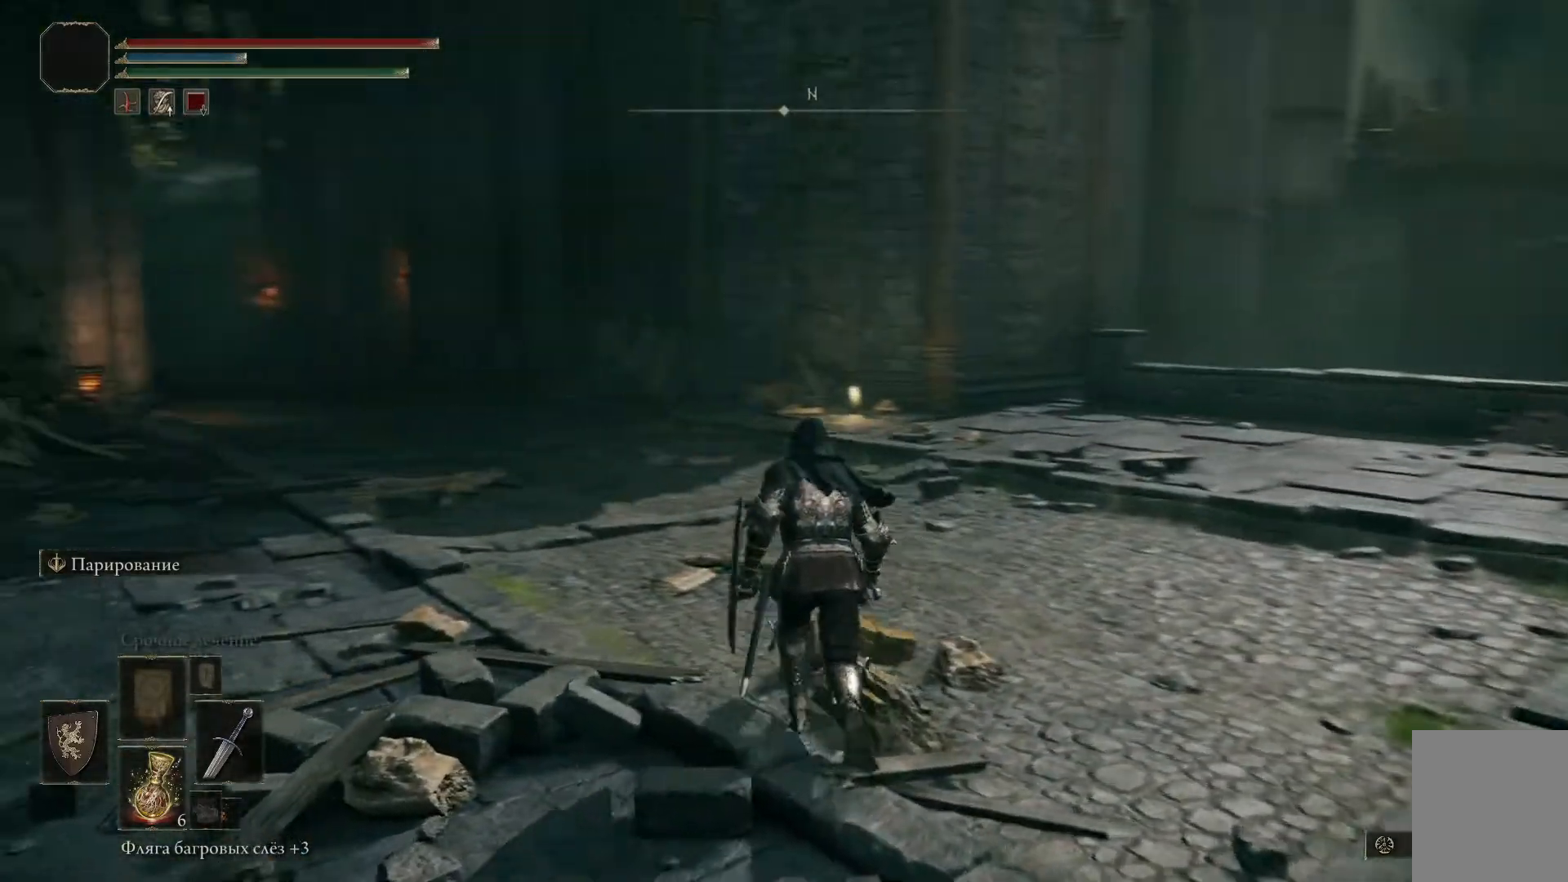
{"buttons": [], "left_stick": "up-left", "right_stick": "center", "events": [[117, "right_stick", "center"]]}
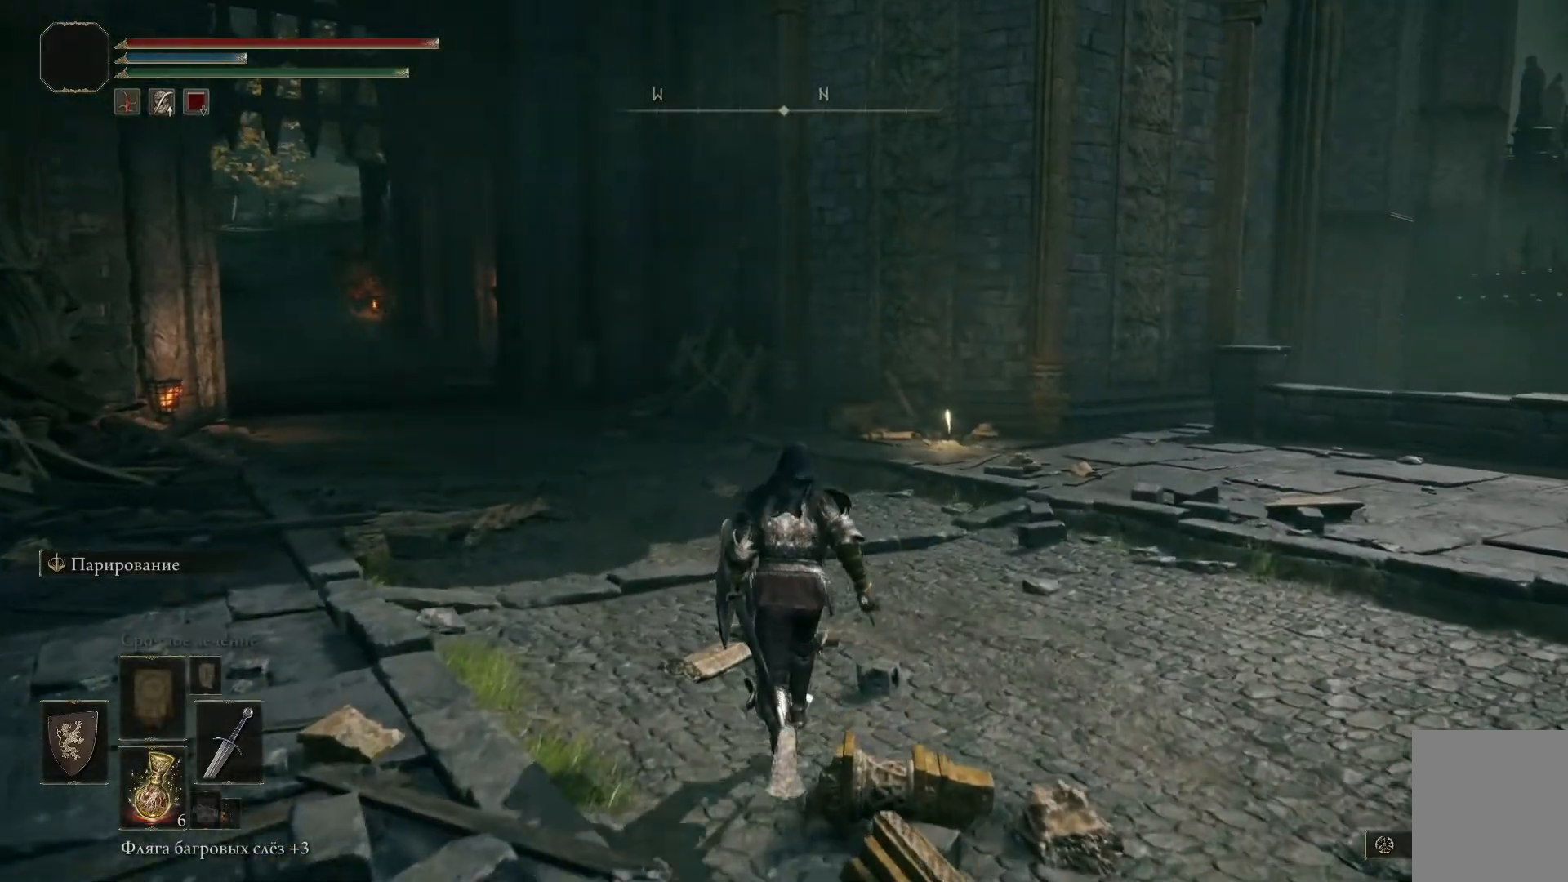
{"buttons": ["B"], "left_stick": "up-left", "right_stick": "center", "events": [[334, "B", "down"]]}
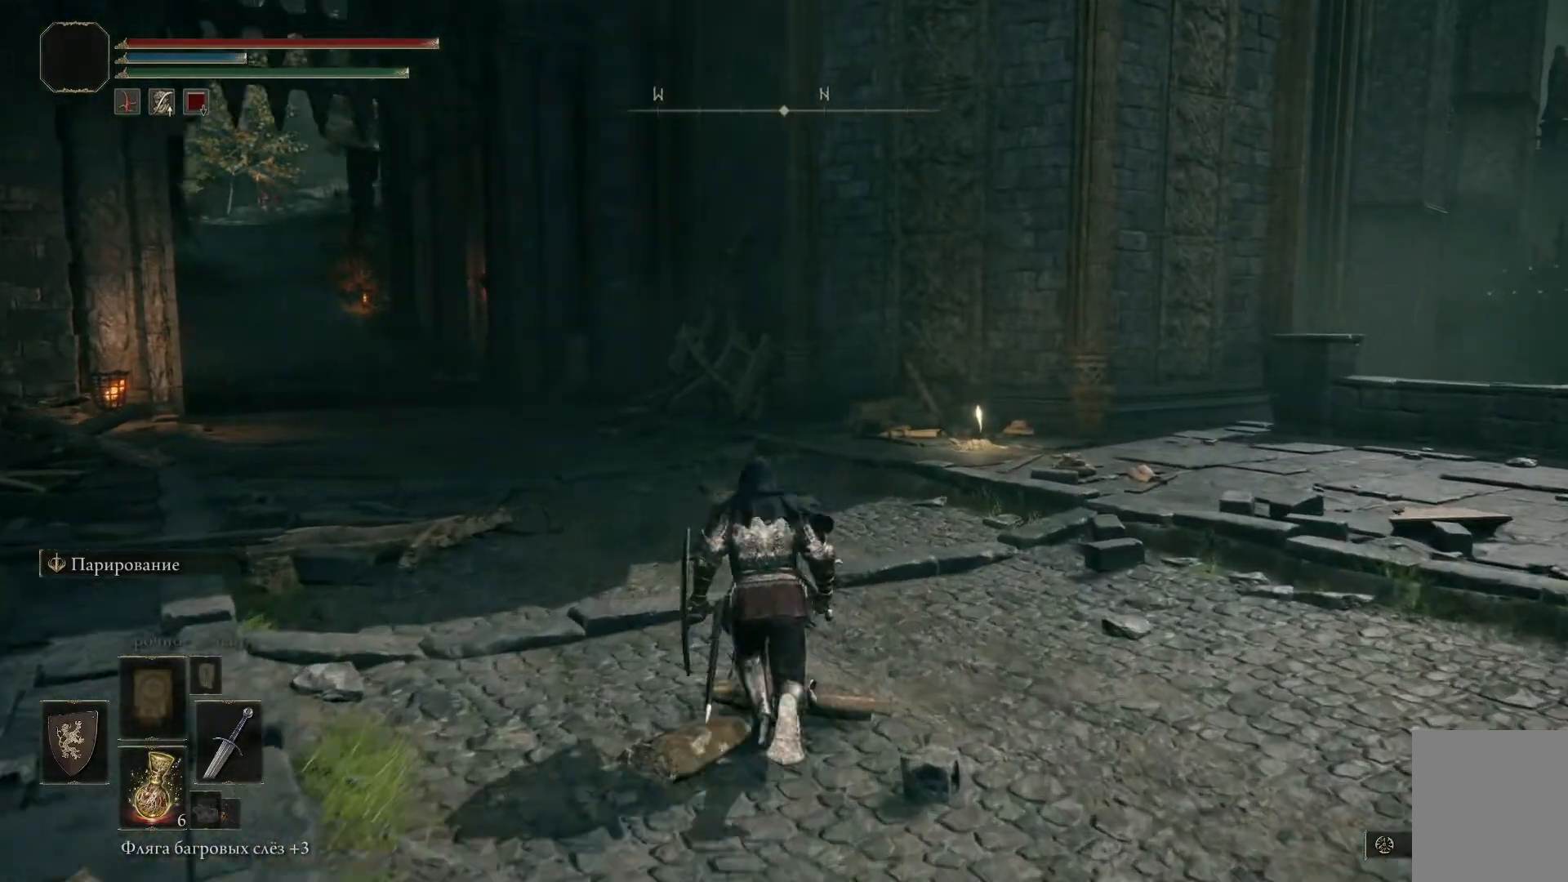
{"buttons": ["B"], "left_stick": "up-left", "right_stick": "center", "events": []}
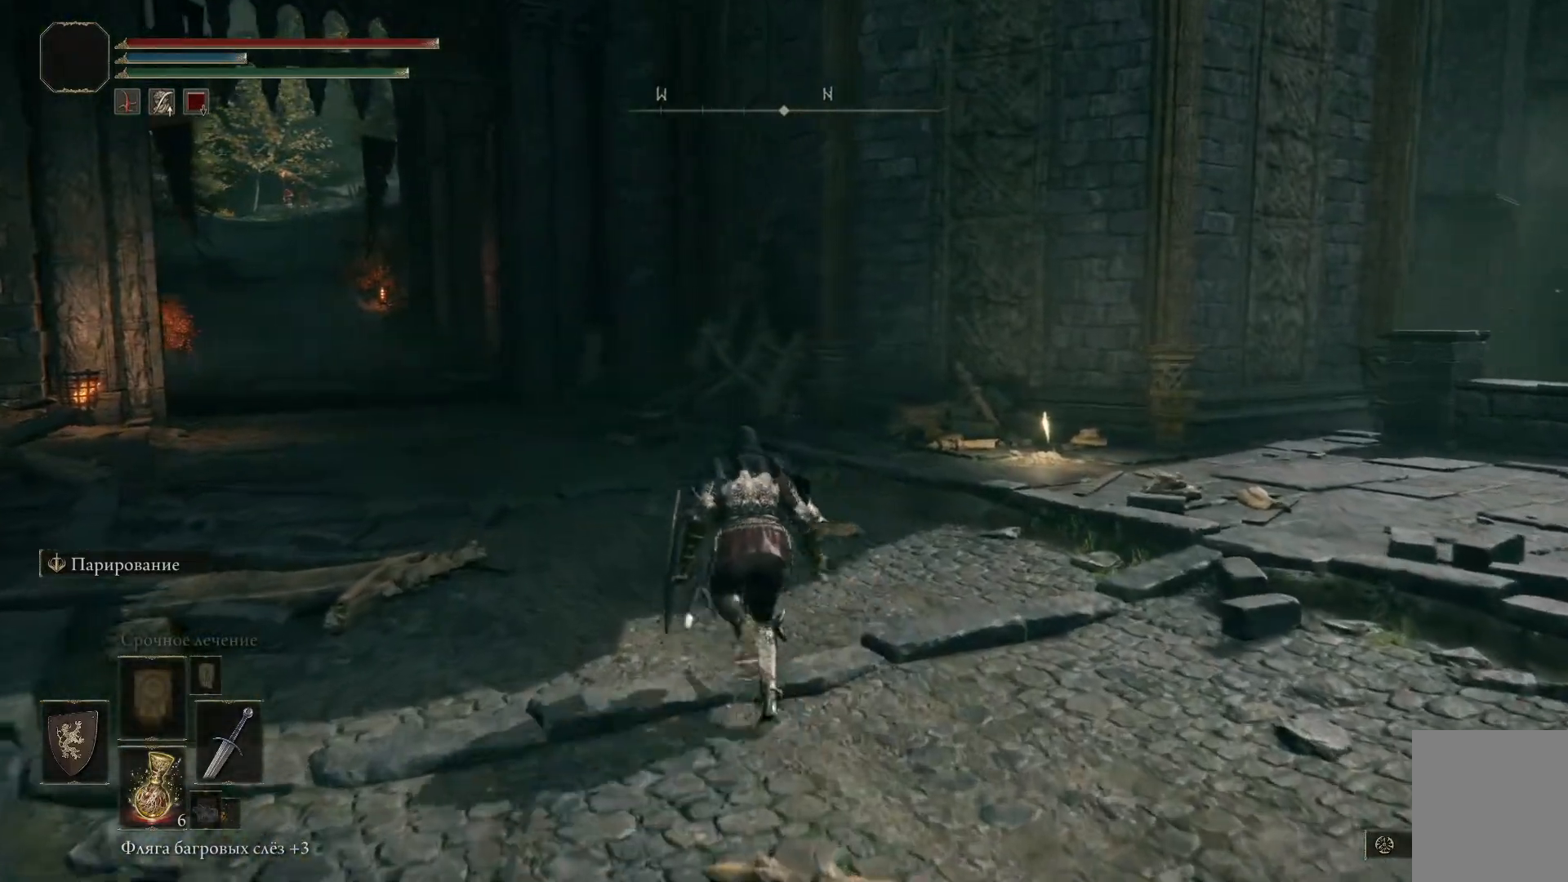
{"buttons": ["B"], "left_stick": "up-left", "right_stick": "center", "events": []}
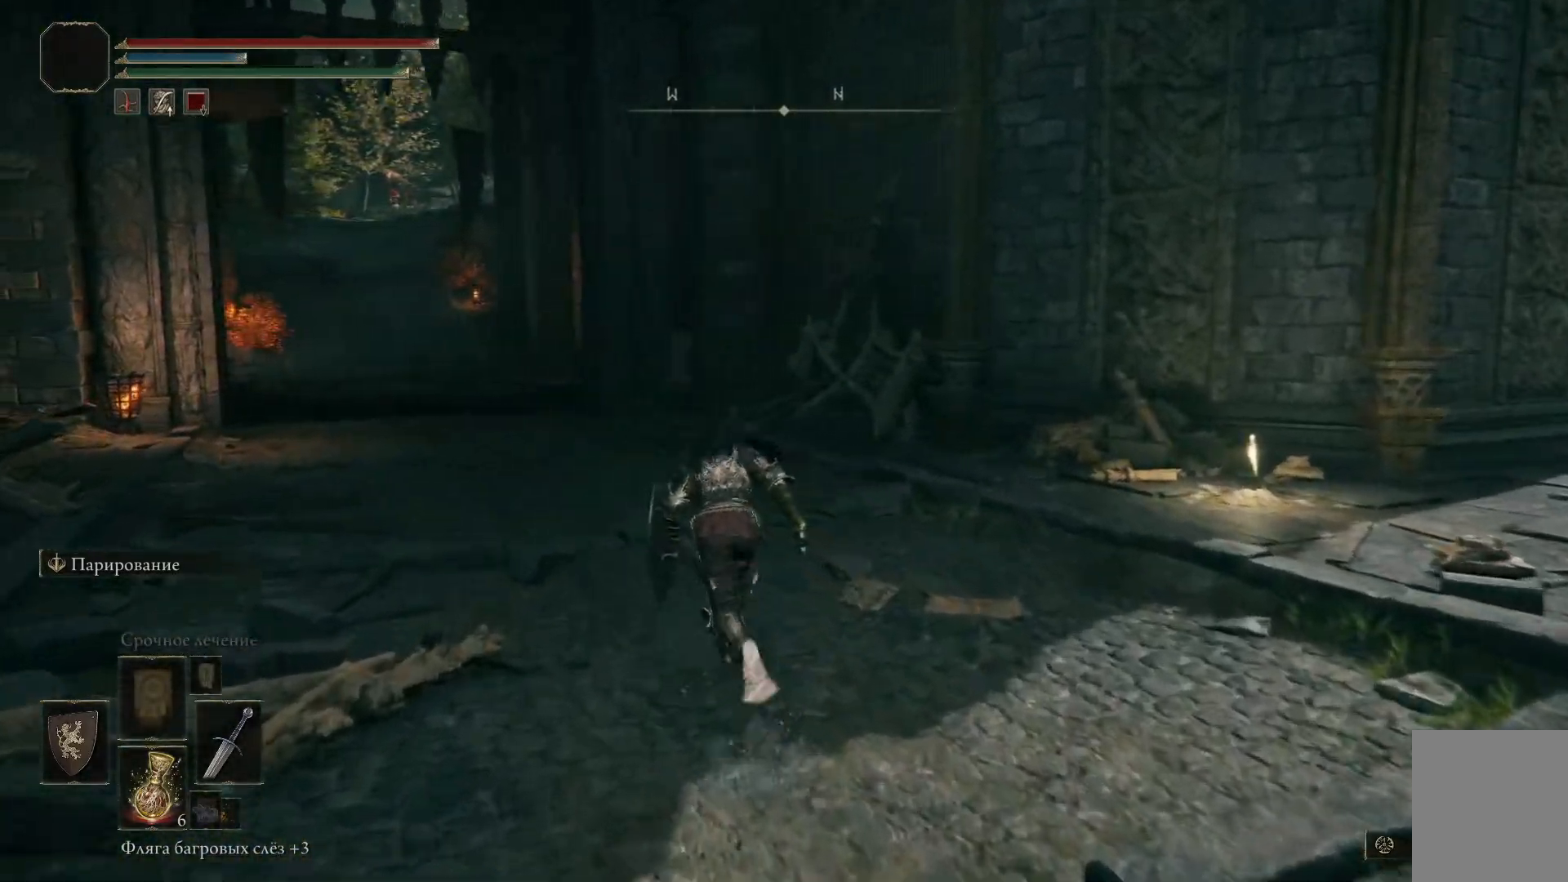
{"buttons": ["B"], "left_stick": "up-left", "right_stick": "center", "events": []}
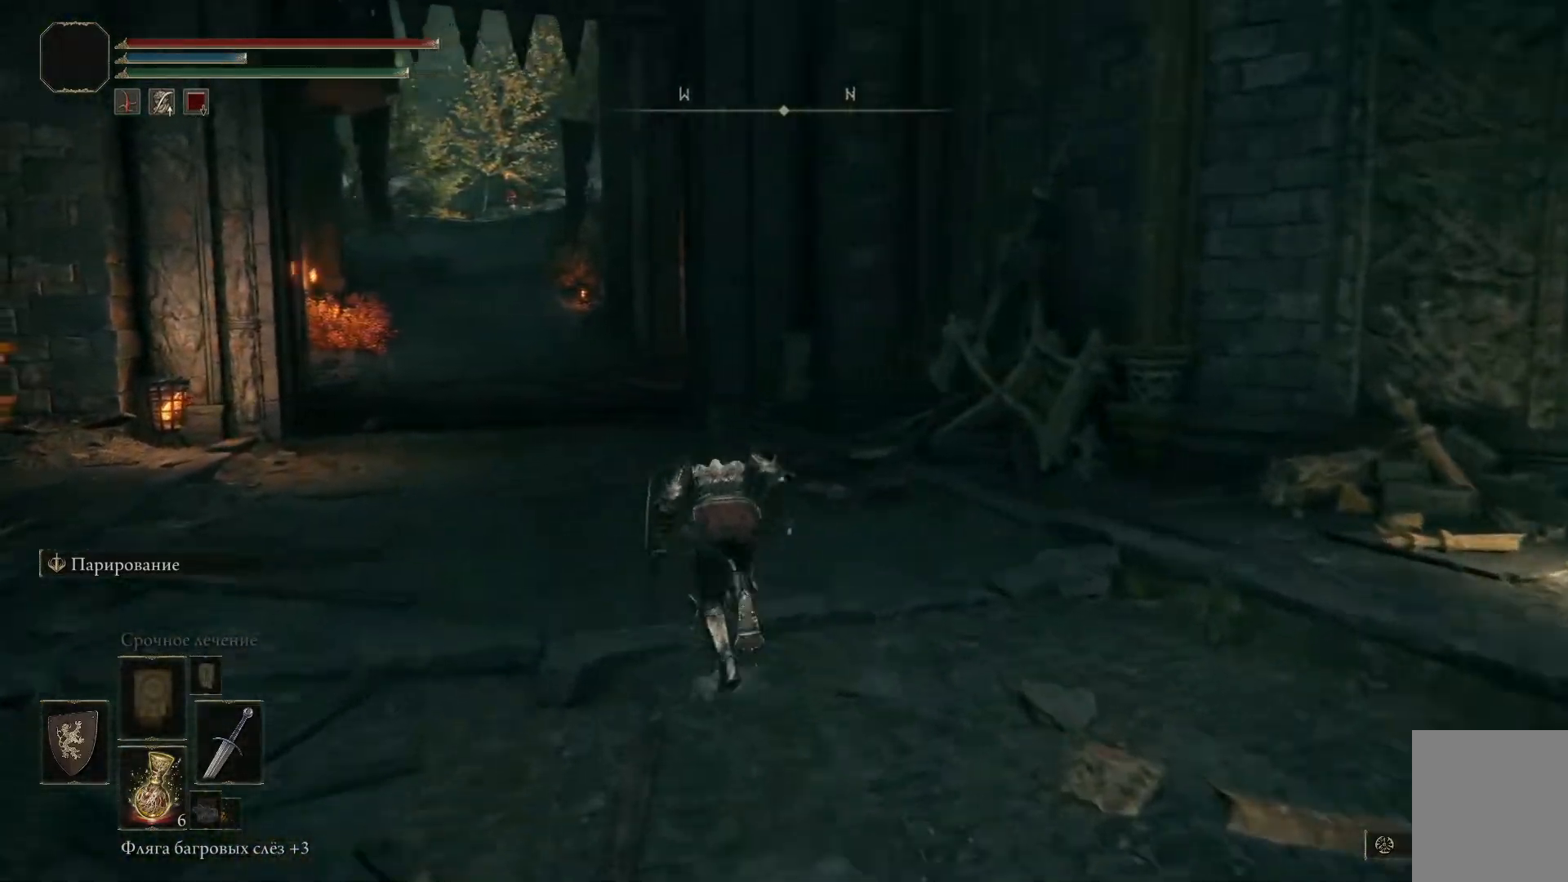
{"buttons": [], "left_stick": "up-left", "right_stick": "center", "events": [[417, "B", "up"]]}
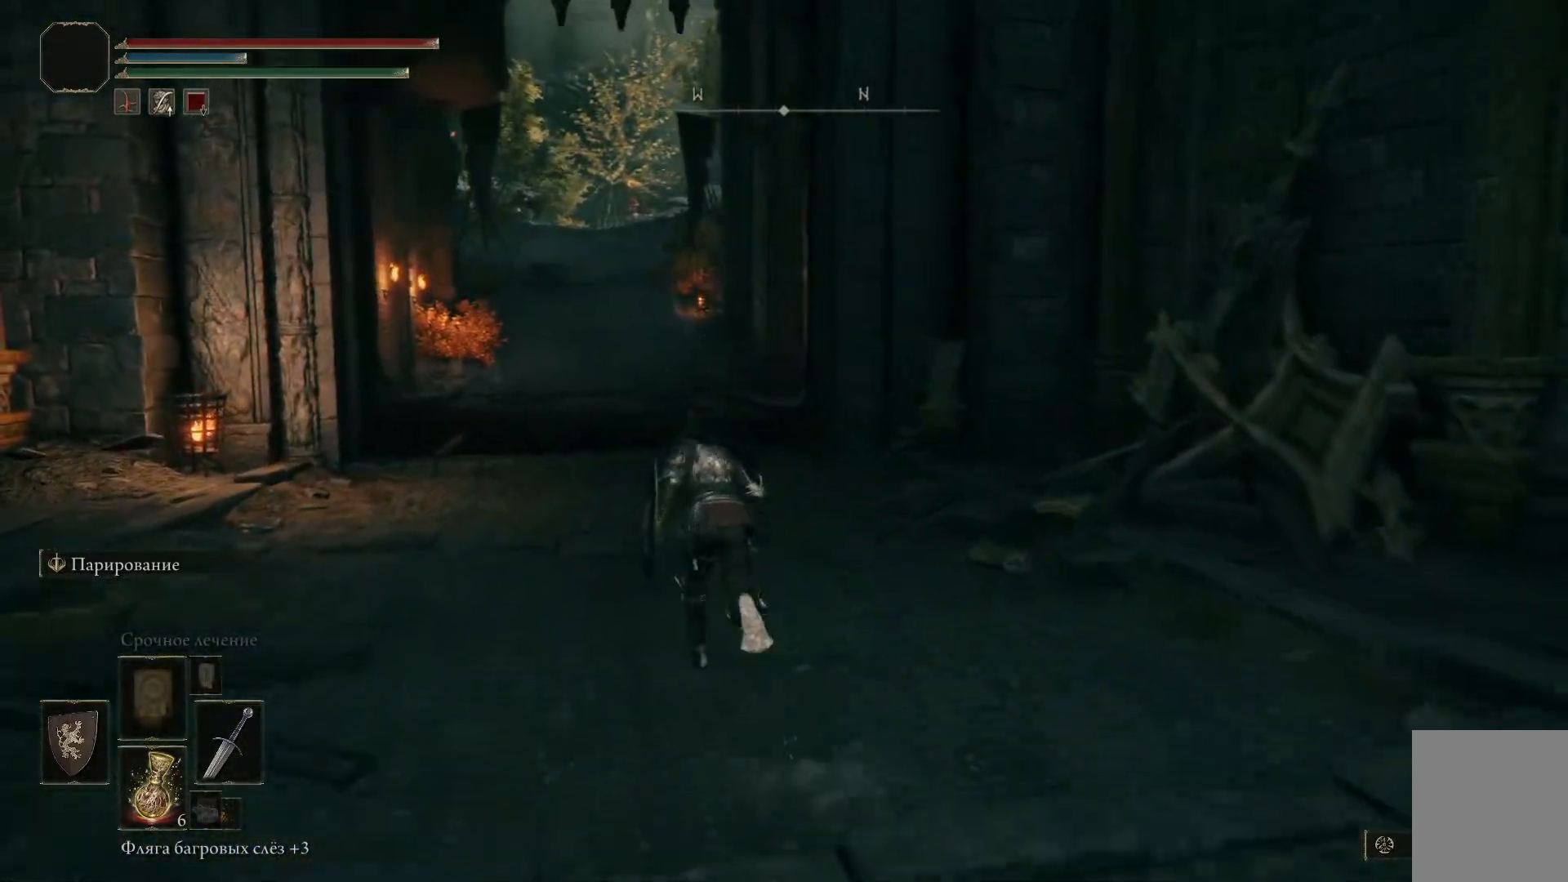
{"buttons": ["B"], "left_stick": "up-left", "right_stick": "center", "events": [[468, "B", "down"]]}